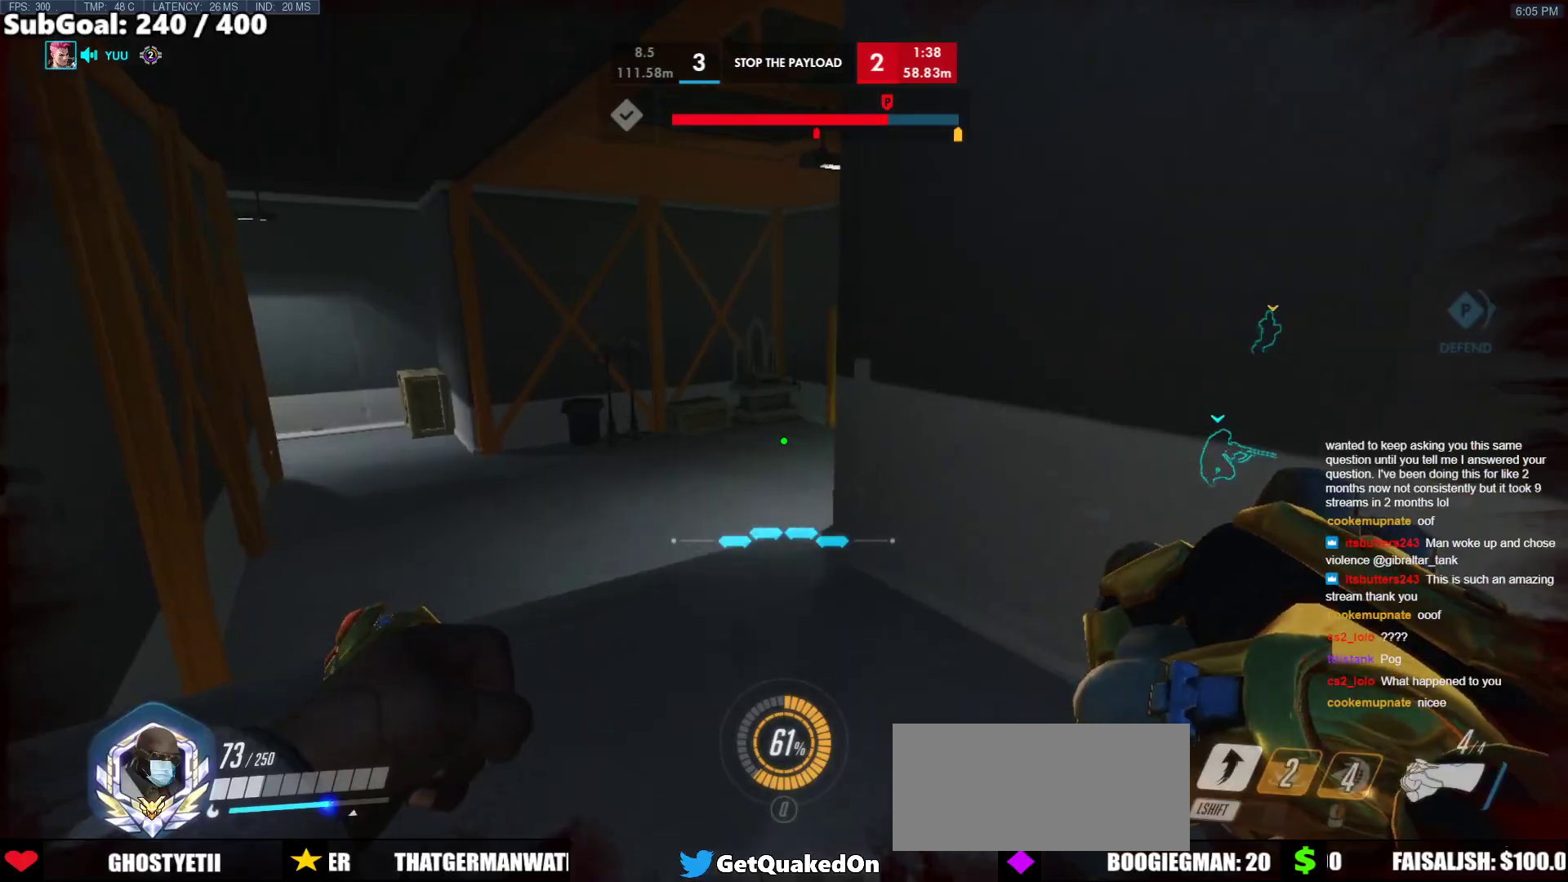
Gameplay with keyboard and mouse; each line is a JSON object with the keys and mouse buttons held at the frame after it. "events" lists presses ("down") and releases ("up") of "a", "ctrl", "d", "e", "f", "melee", "q", "r", "s", "shift", "space", "w", "mouse_left" and "mouse_right" between this image and that frame as [ms after this image, input, new state], when the widget could be followed in between. "mouse_left", "mouse_right" = the "left", "right" buttons of the "mouse" list. No other keys are recorded. Mouse movement is not recorded. Key names are as the overlay labels them; some are game actions (e.g. jump) rather than physical keys.
{"keys": ["a", "w"], "mouse": [], "events": [[50, "a", "down"]]}
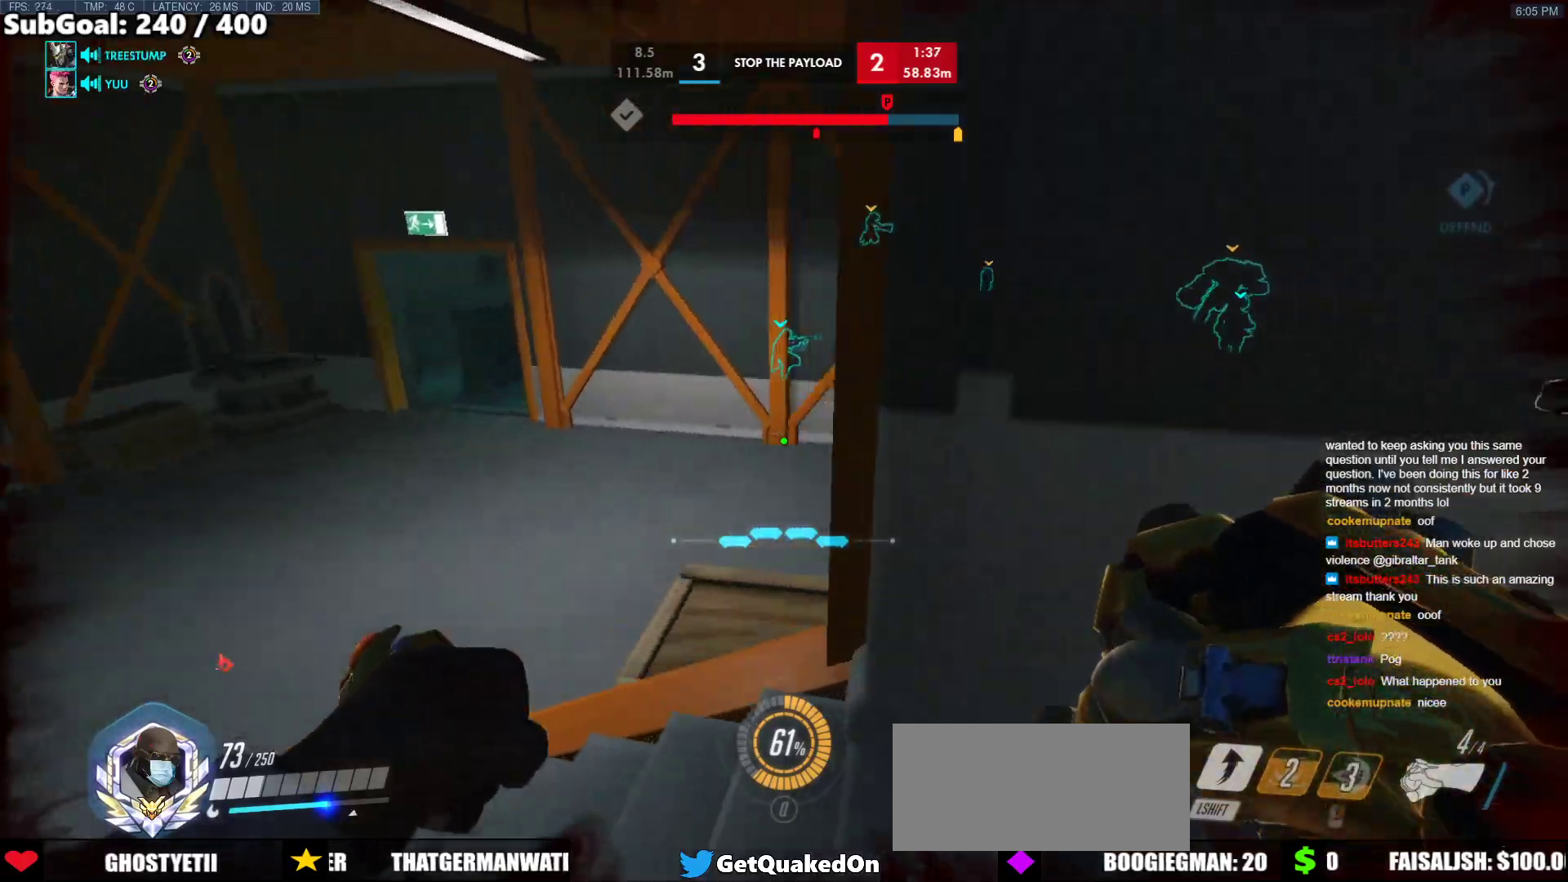
{"keys": ["a", "w"], "mouse": [], "events": []}
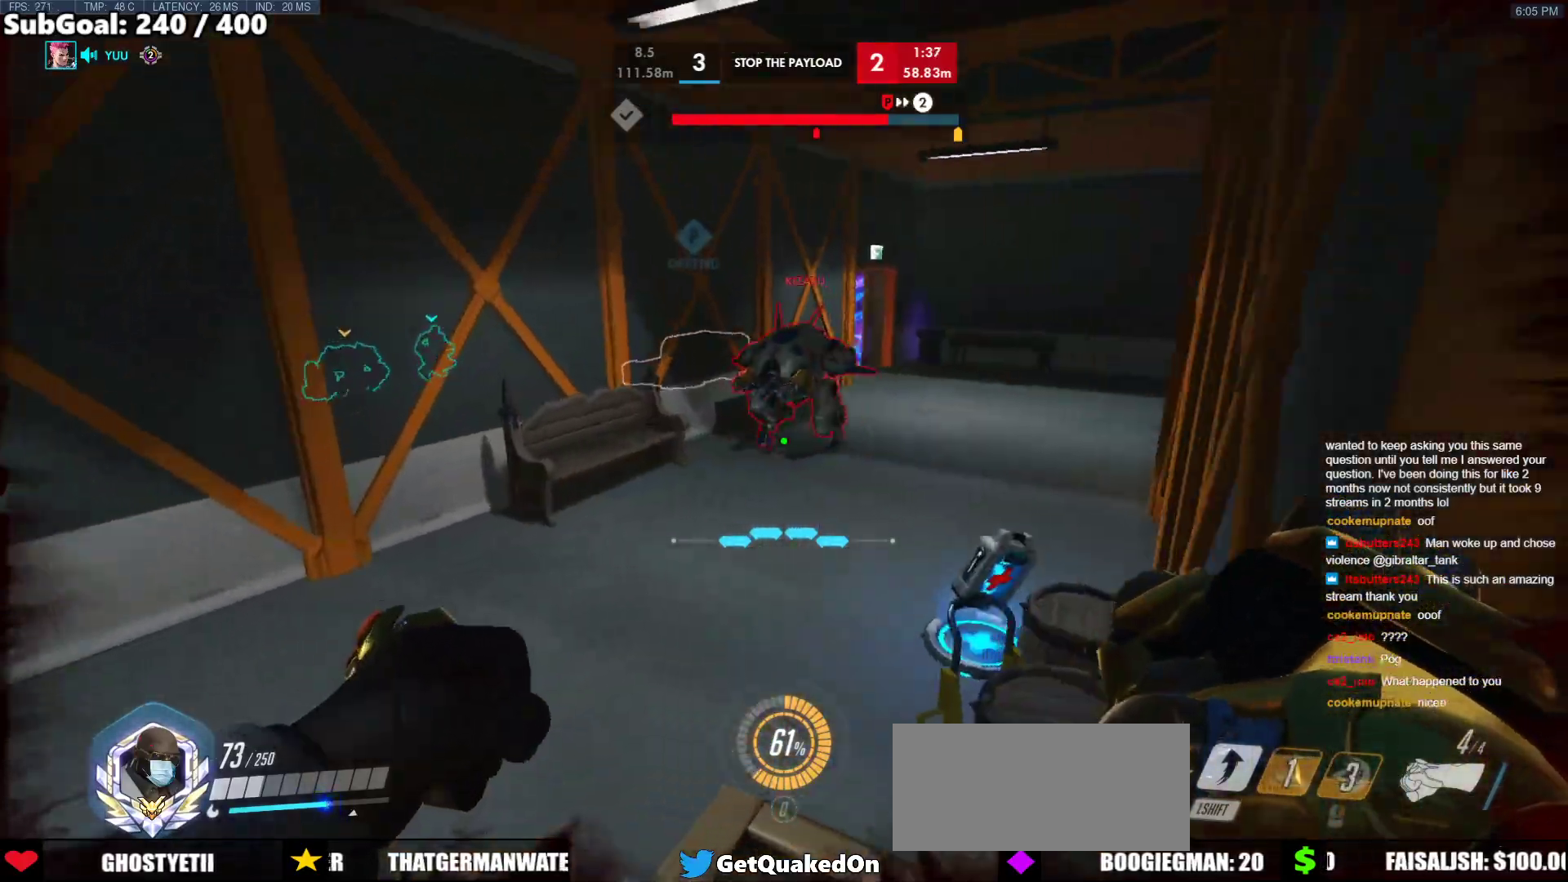
{"keys": ["w"], "mouse": [], "events": [[33, "a", "up"]]}
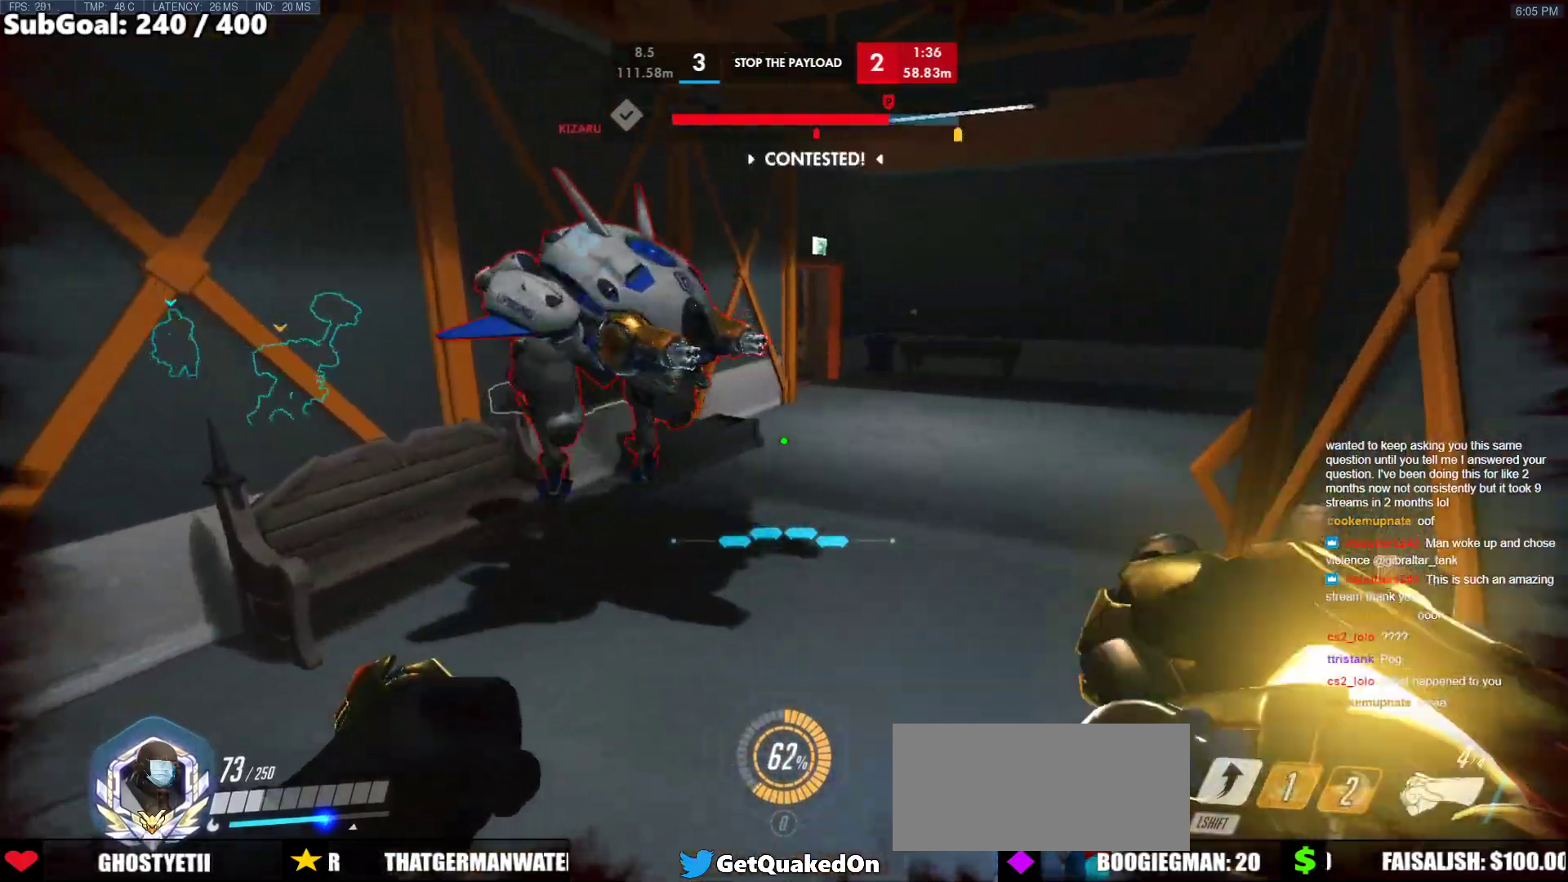
{"keys": ["a", "shift"], "mouse": ["left"], "events": [[50, "d", "down"], [333, "mouse_left", "down"], [333, "shift", "down"], [433, "a", "down"], [433, "d", "up"], [433, "w", "up"]]}
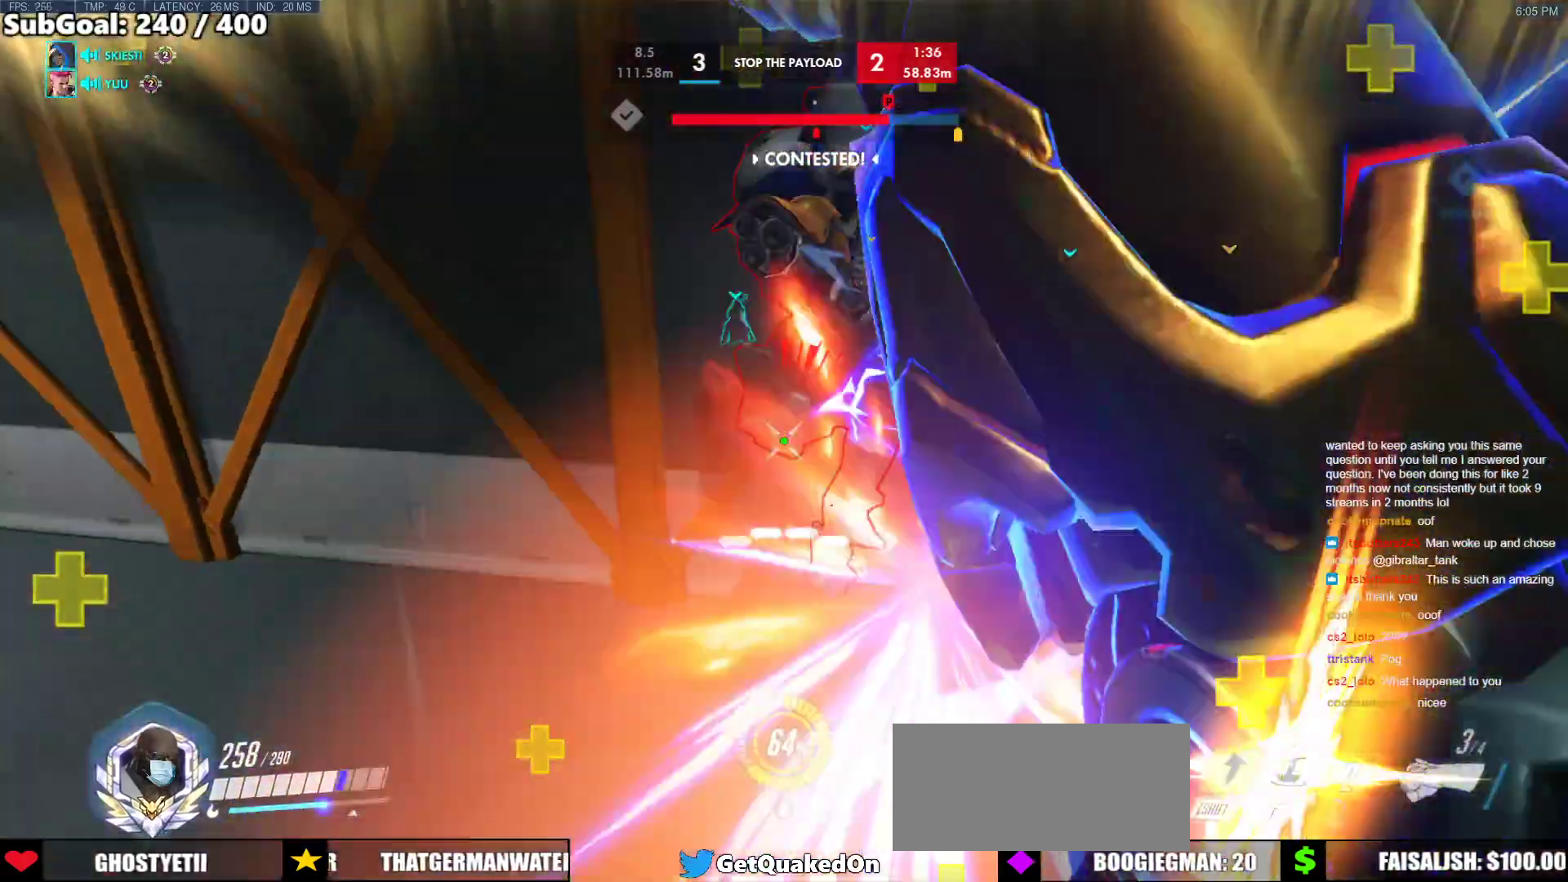
{"keys": ["a", "e", "s"], "mouse": [], "events": [[17, "mouse_left", "up"], [17, "s", "down"], [17, "shift", "up"], [400, "e", "down"]]}
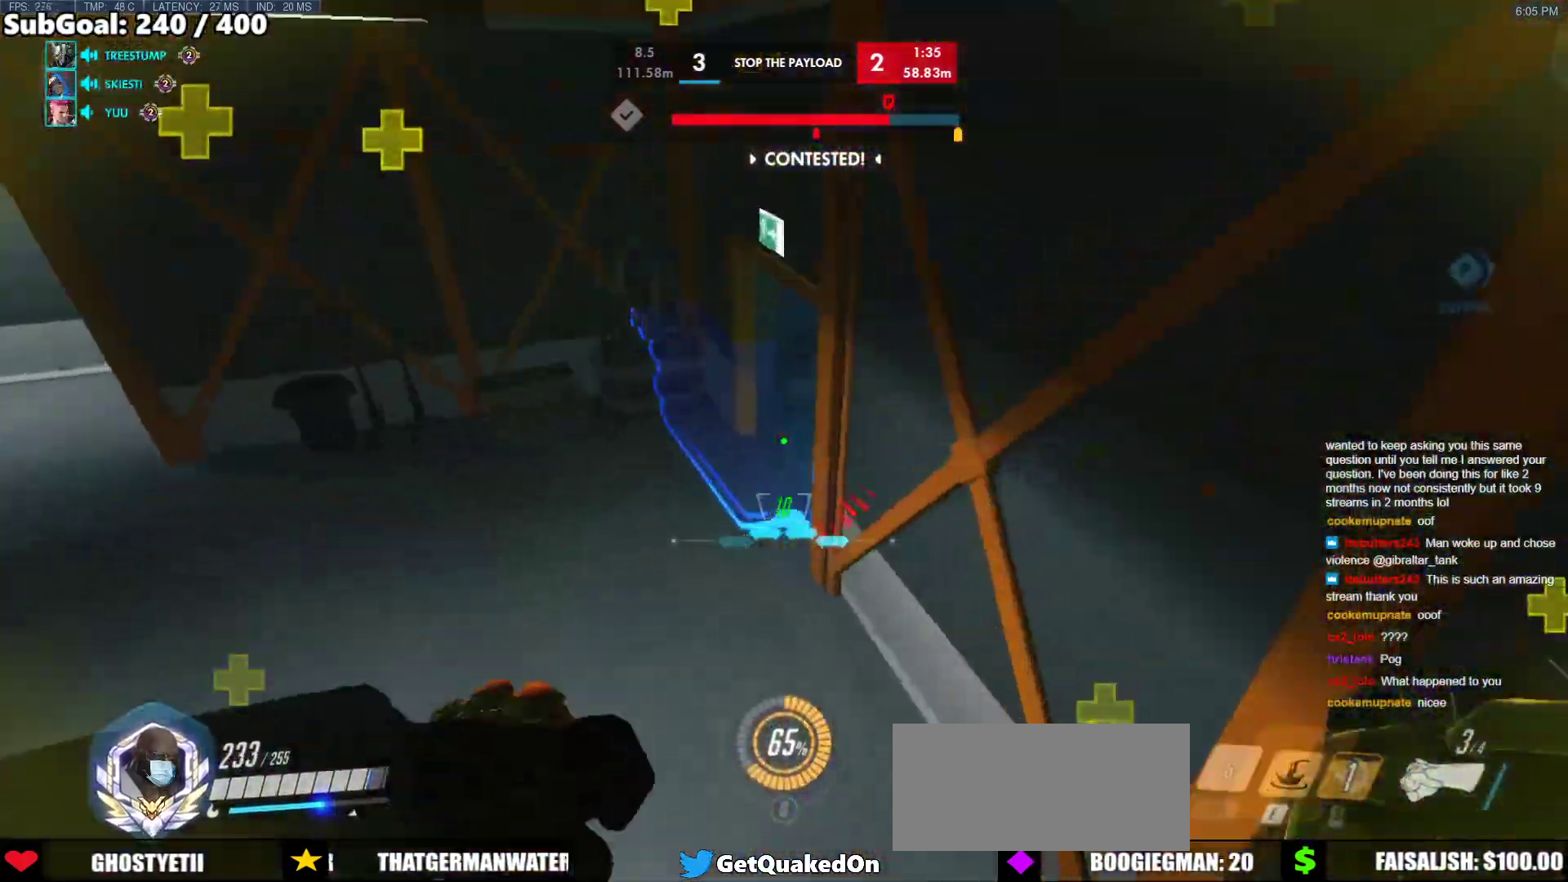
{"keys": ["a", "s"], "mouse": [], "events": [[133, "e", "up"], [217, "s", "up"], [417, "s", "down"]]}
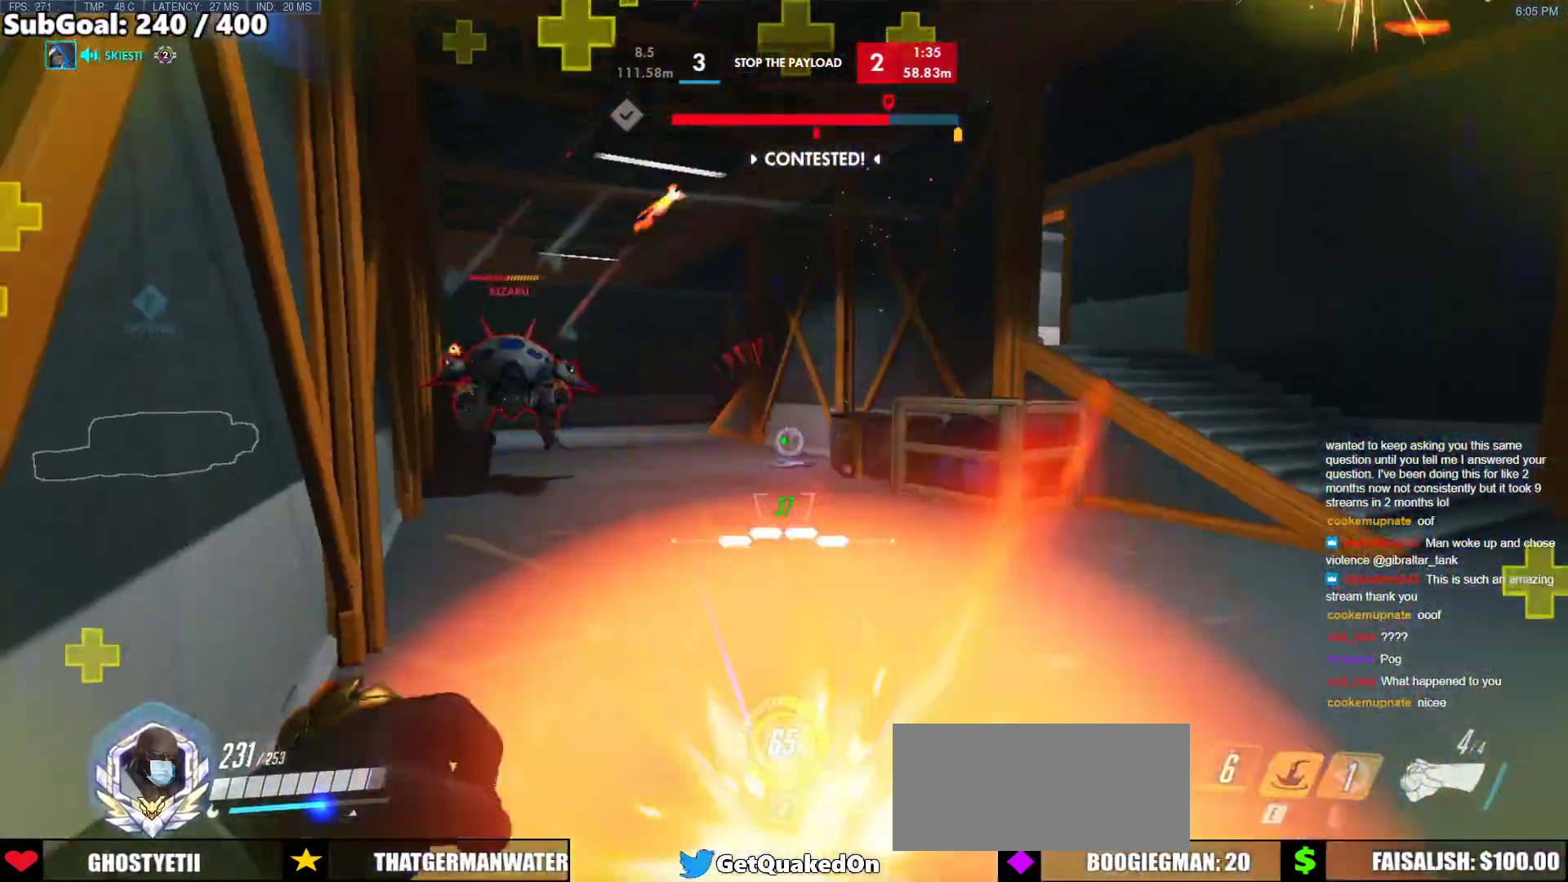
{"keys": ["a"], "mouse": ["right"], "events": [[183, "s", "up"], [233, "mouse_left", "down"], [283, "s", "down"], [333, "s", "up"], [383, "mouse_left", "up"], [383, "mouse_right", "down"]]}
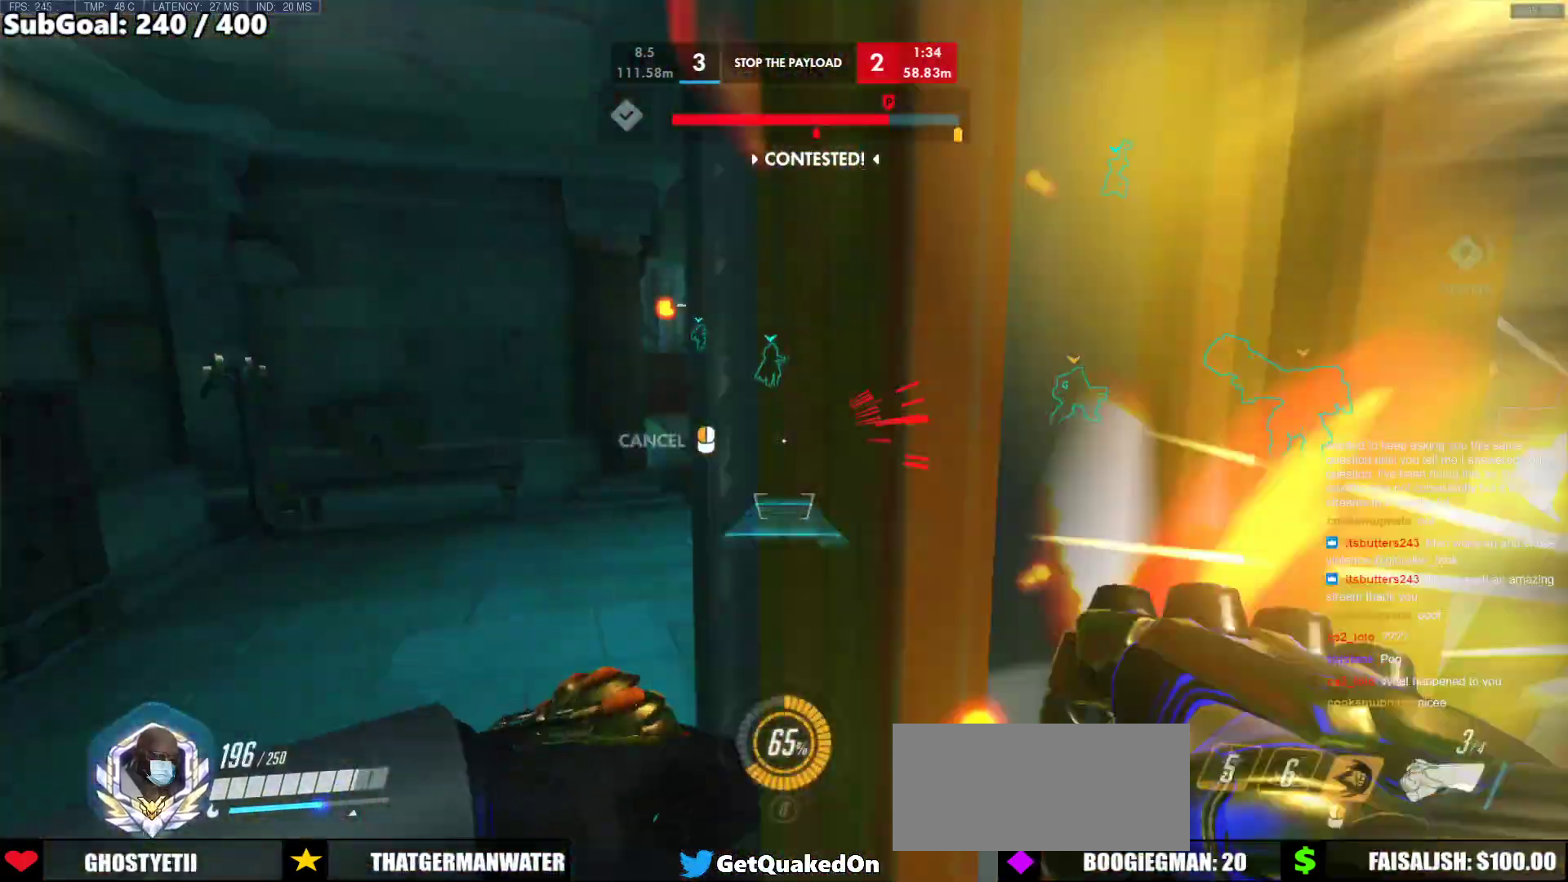
{"keys": ["space", "w"], "mouse": [], "events": [[117, "w", "down"], [300, "mouse_right", "up"], [350, "a", "up"], [450, "space", "down"]]}
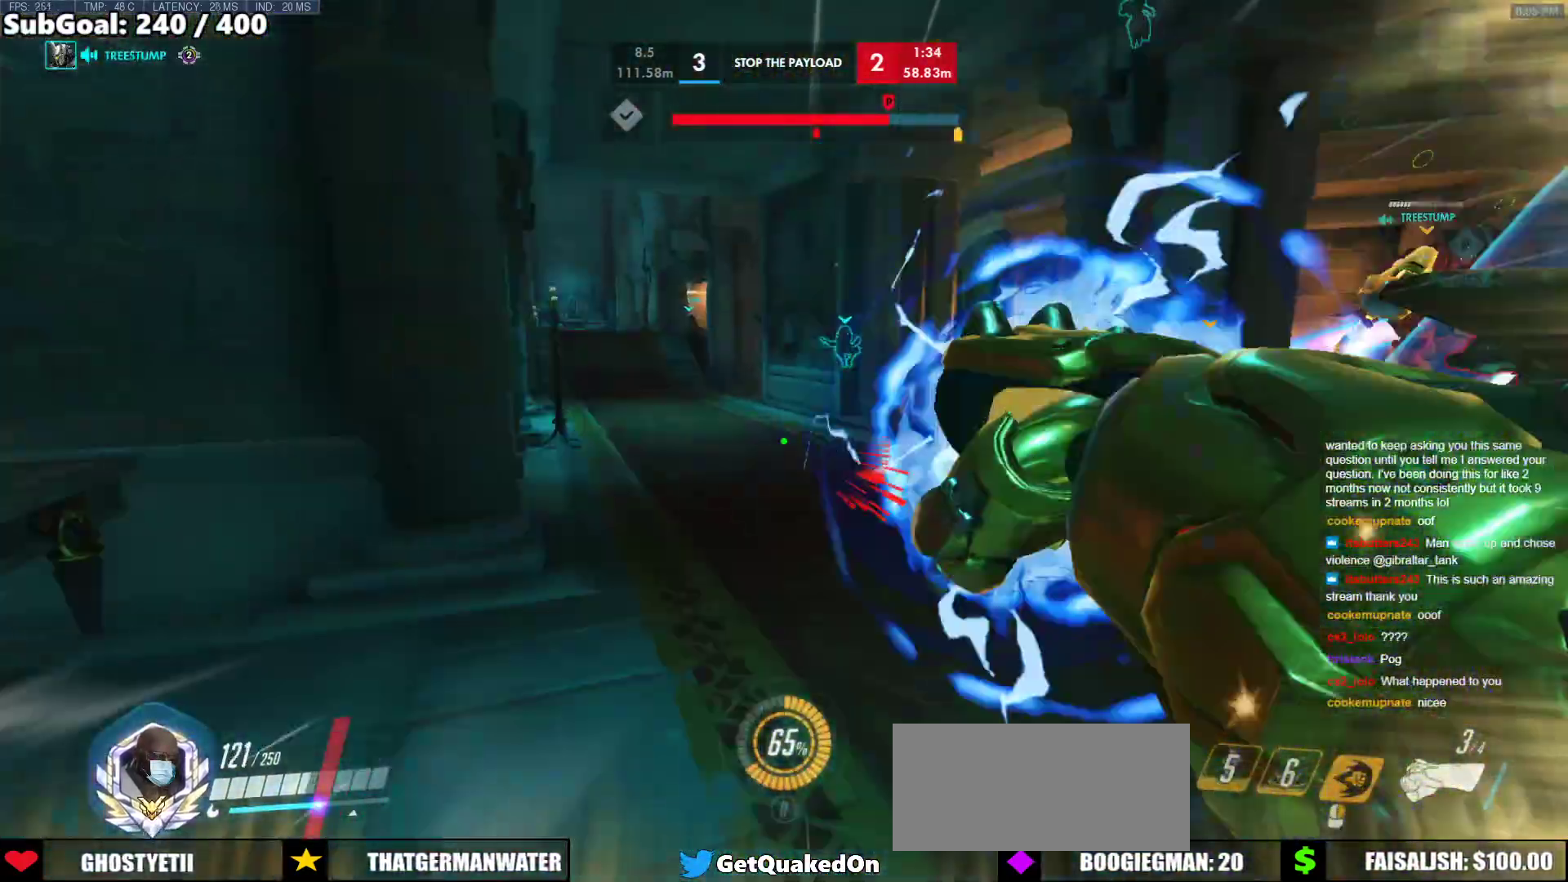
{"keys": ["w"], "mouse": [], "events": [[33, "space", "up"]]}
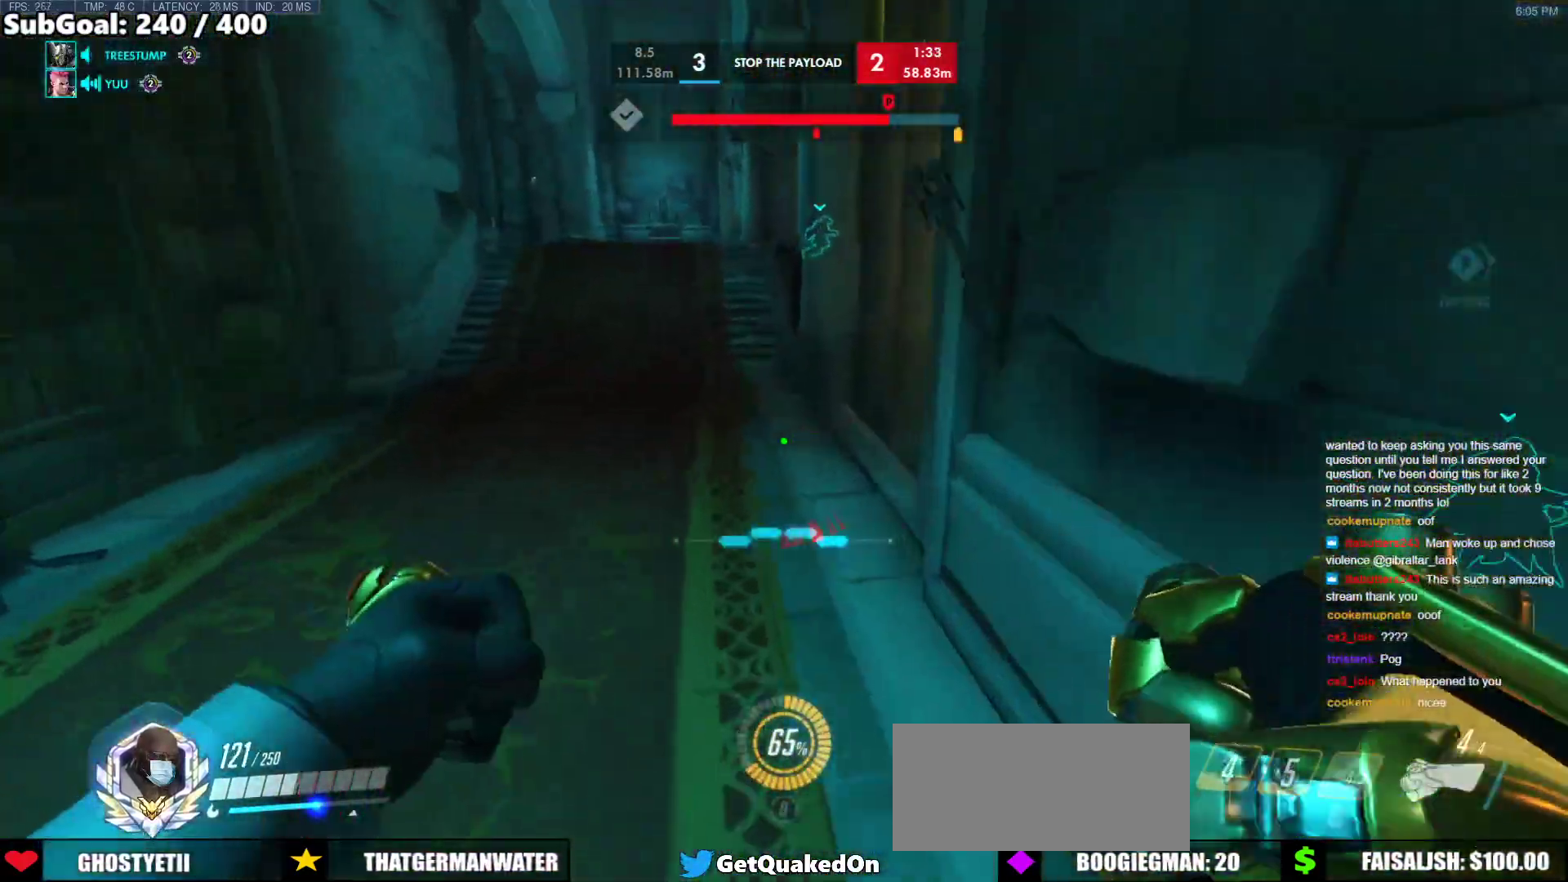
{"keys": ["w"], "mouse": [], "events": [[150, "space", "down"], [200, "space", "up"]]}
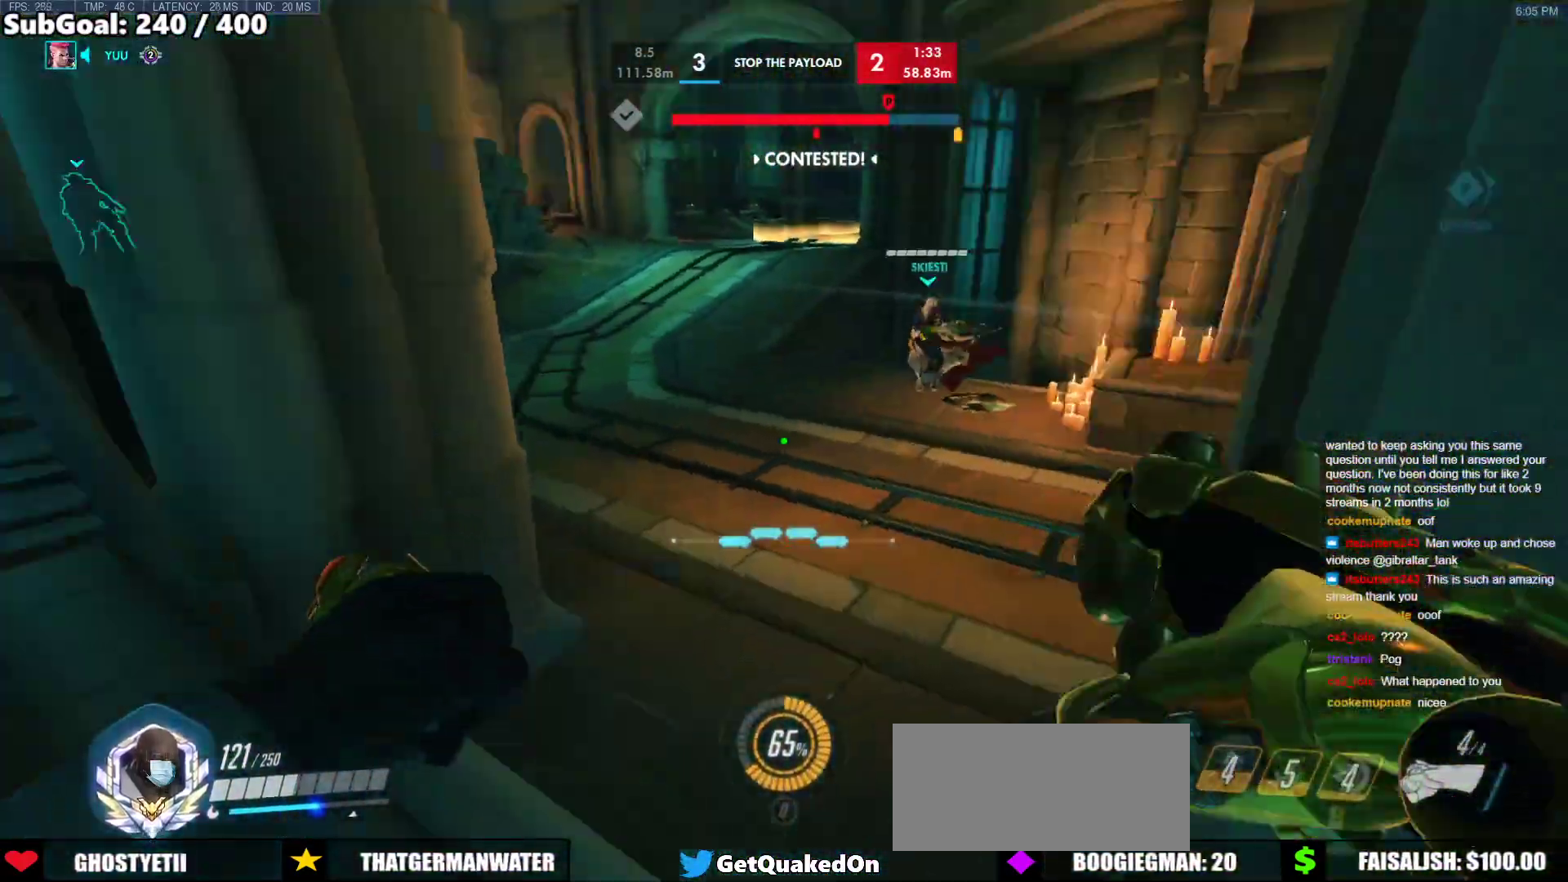
{"keys": ["a", "w"], "mouse": [], "events": [[300, "a", "down"]]}
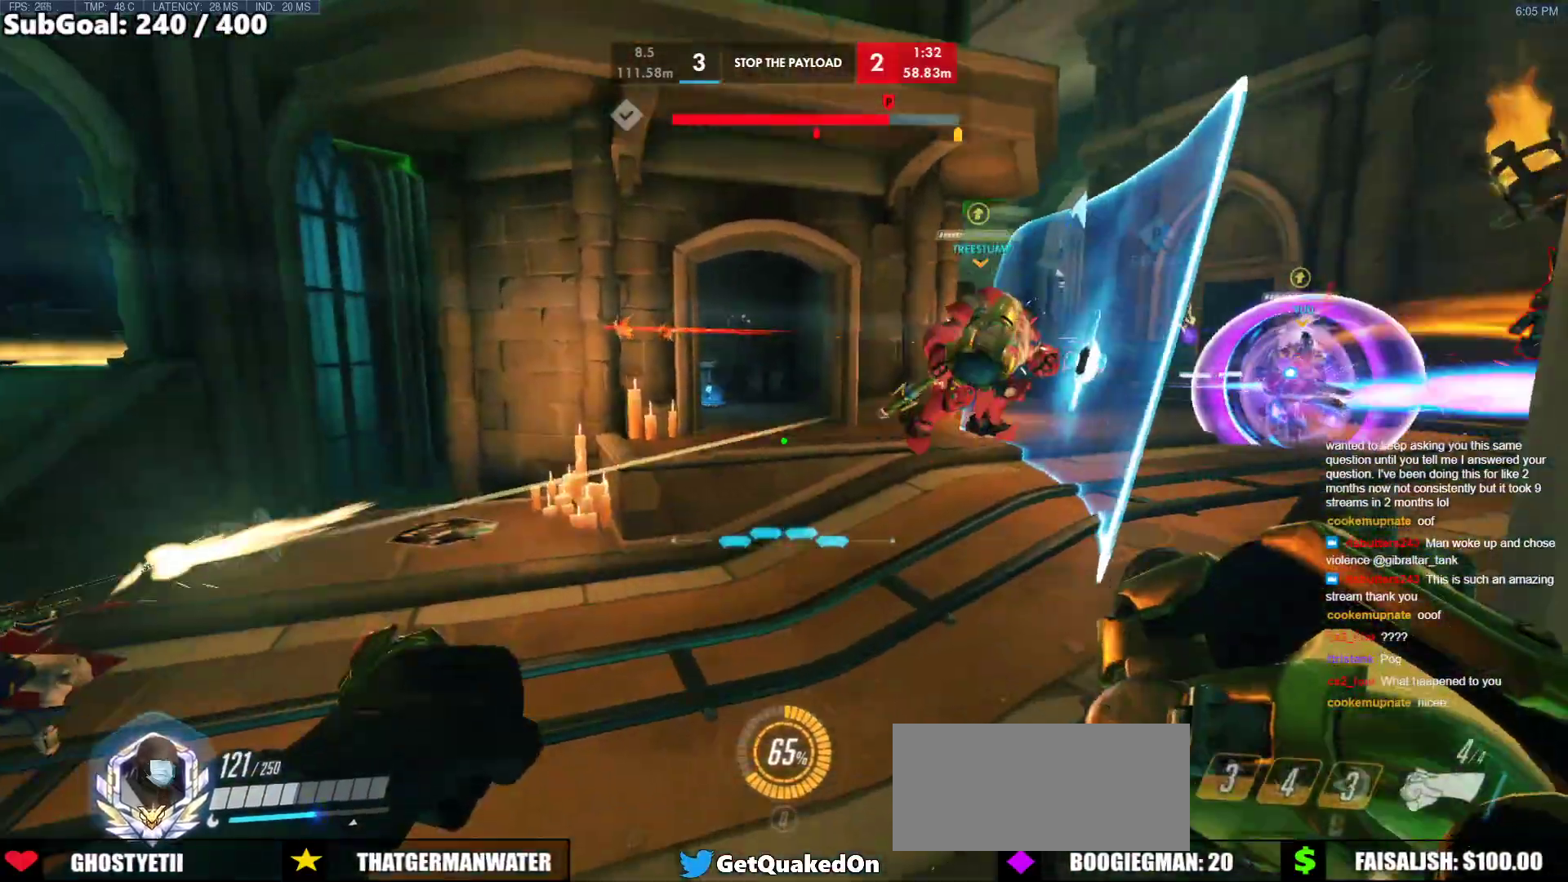
{"keys": ["a"], "mouse": [], "events": [[217, "w", "up"], [367, "mouse_left", "down"], [500, "mouse_left", "up"]]}
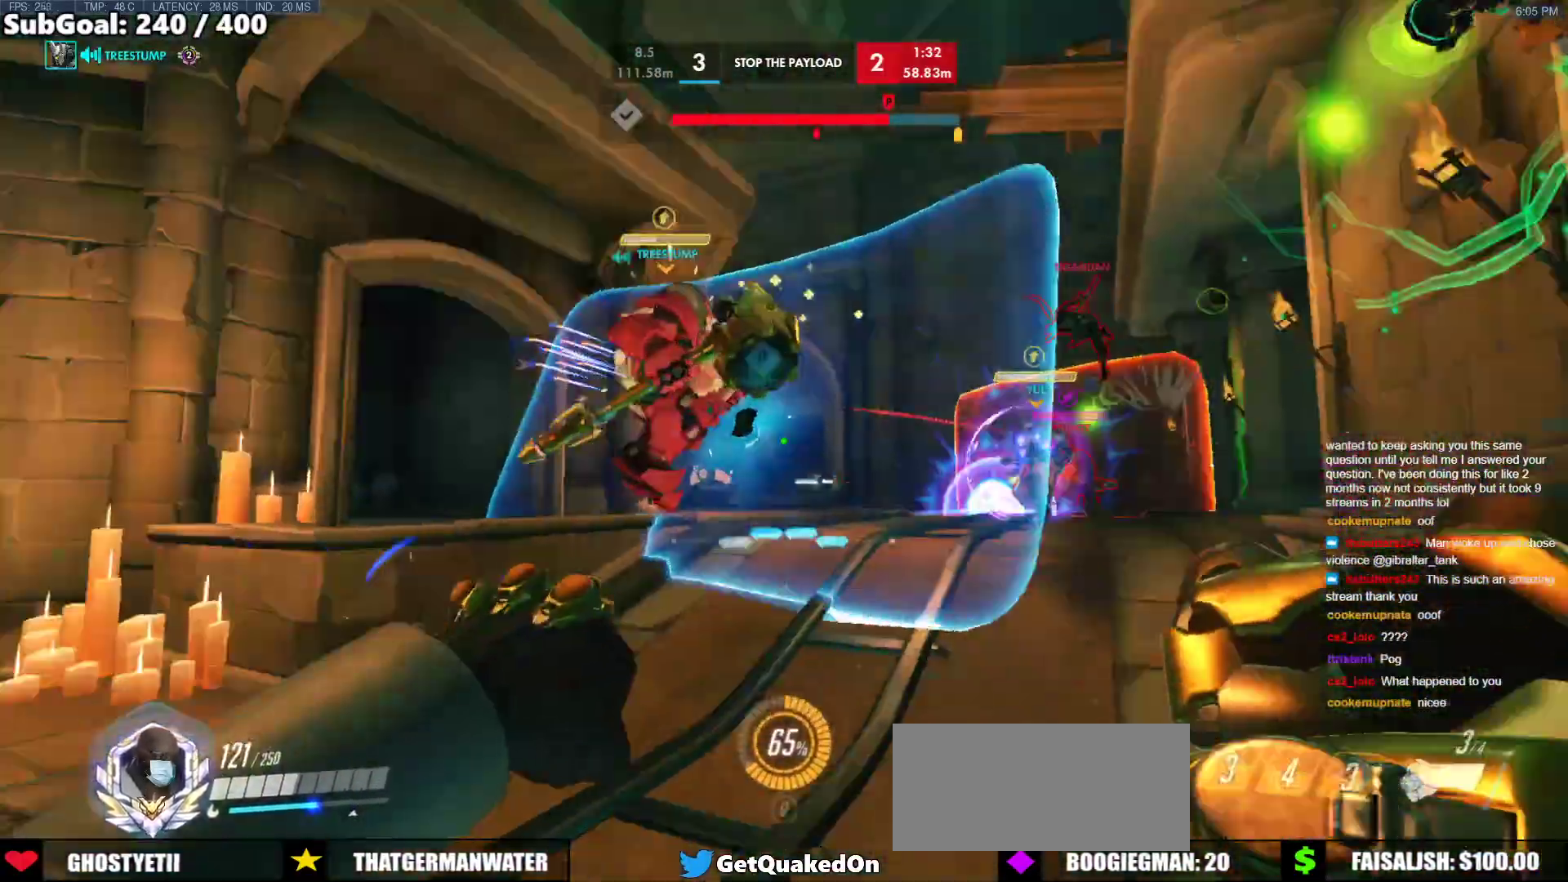
{"keys": ["a"], "mouse": [], "events": [[100, "mouse_left", "down"], [100, "s", "down"], [150, "space", "down"], [200, "mouse_left", "up"], [233, "space", "up"], [433, "s", "up"]]}
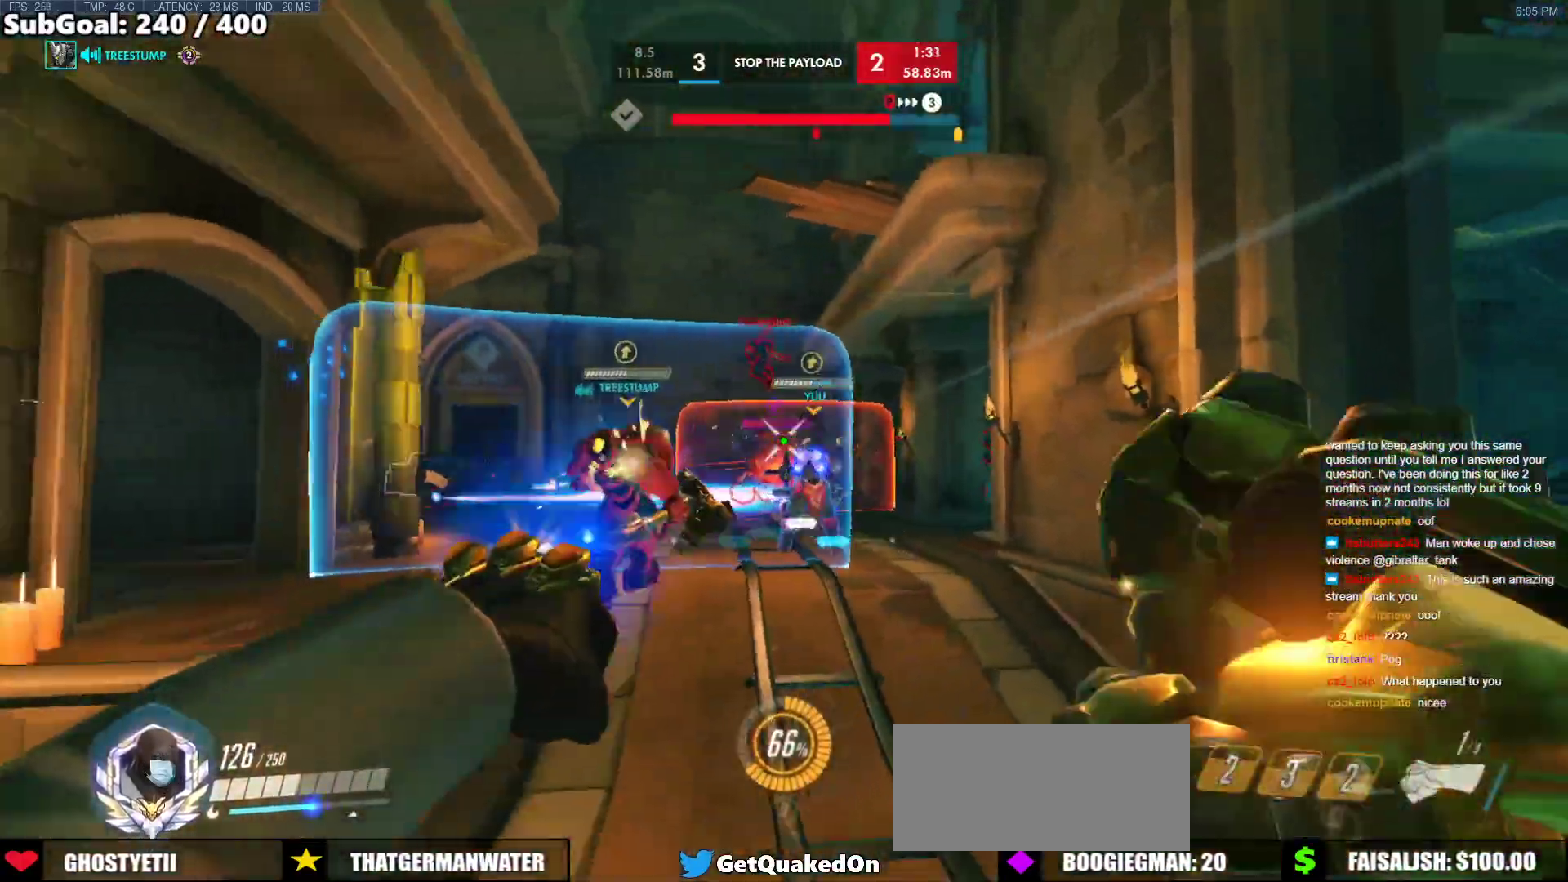
{"keys": ["a"], "mouse": [], "events": [[17, "mouse_left", "down"], [117, "mouse_left", "up"]]}
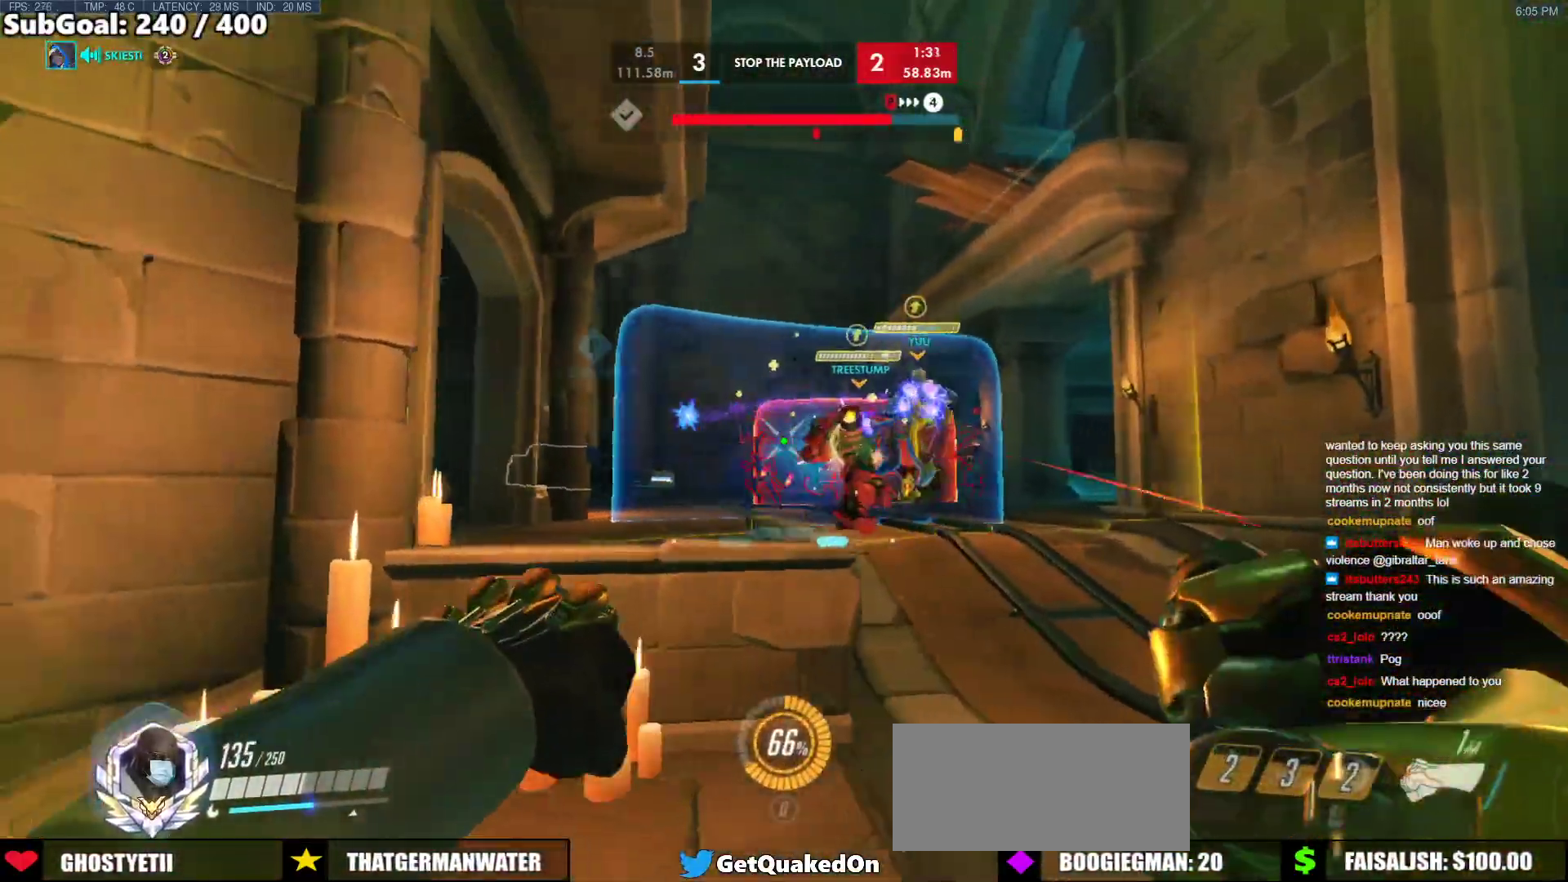
{"keys": ["a", "w"], "mouse": [], "events": [[217, "mouse_left", "down"], [317, "mouse_left", "up"], [467, "w", "down"]]}
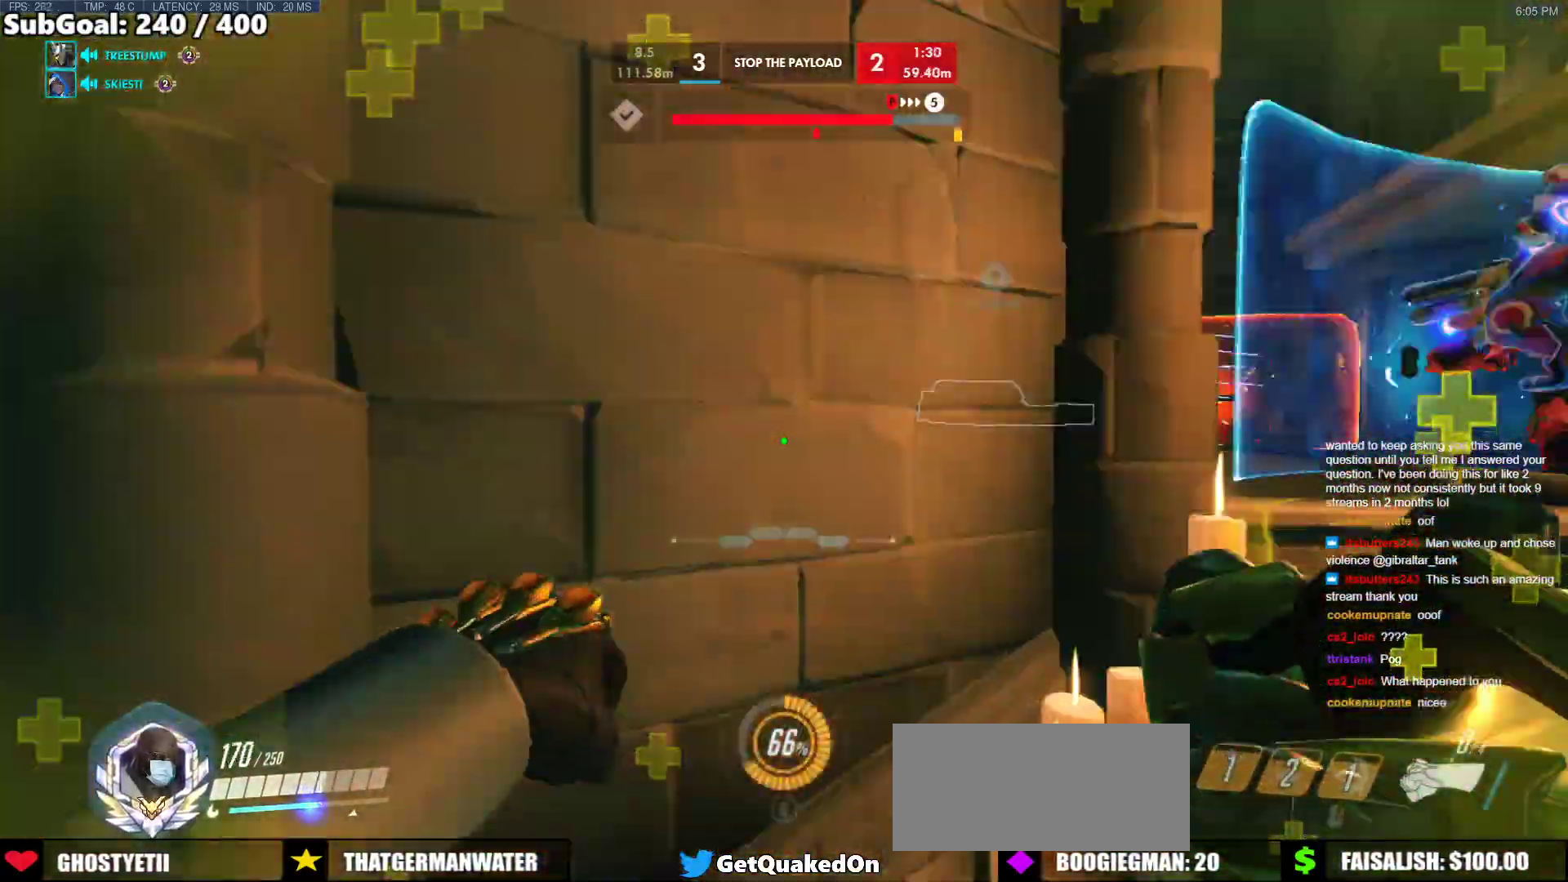
{"keys": ["a", "w"], "mouse": [], "events": []}
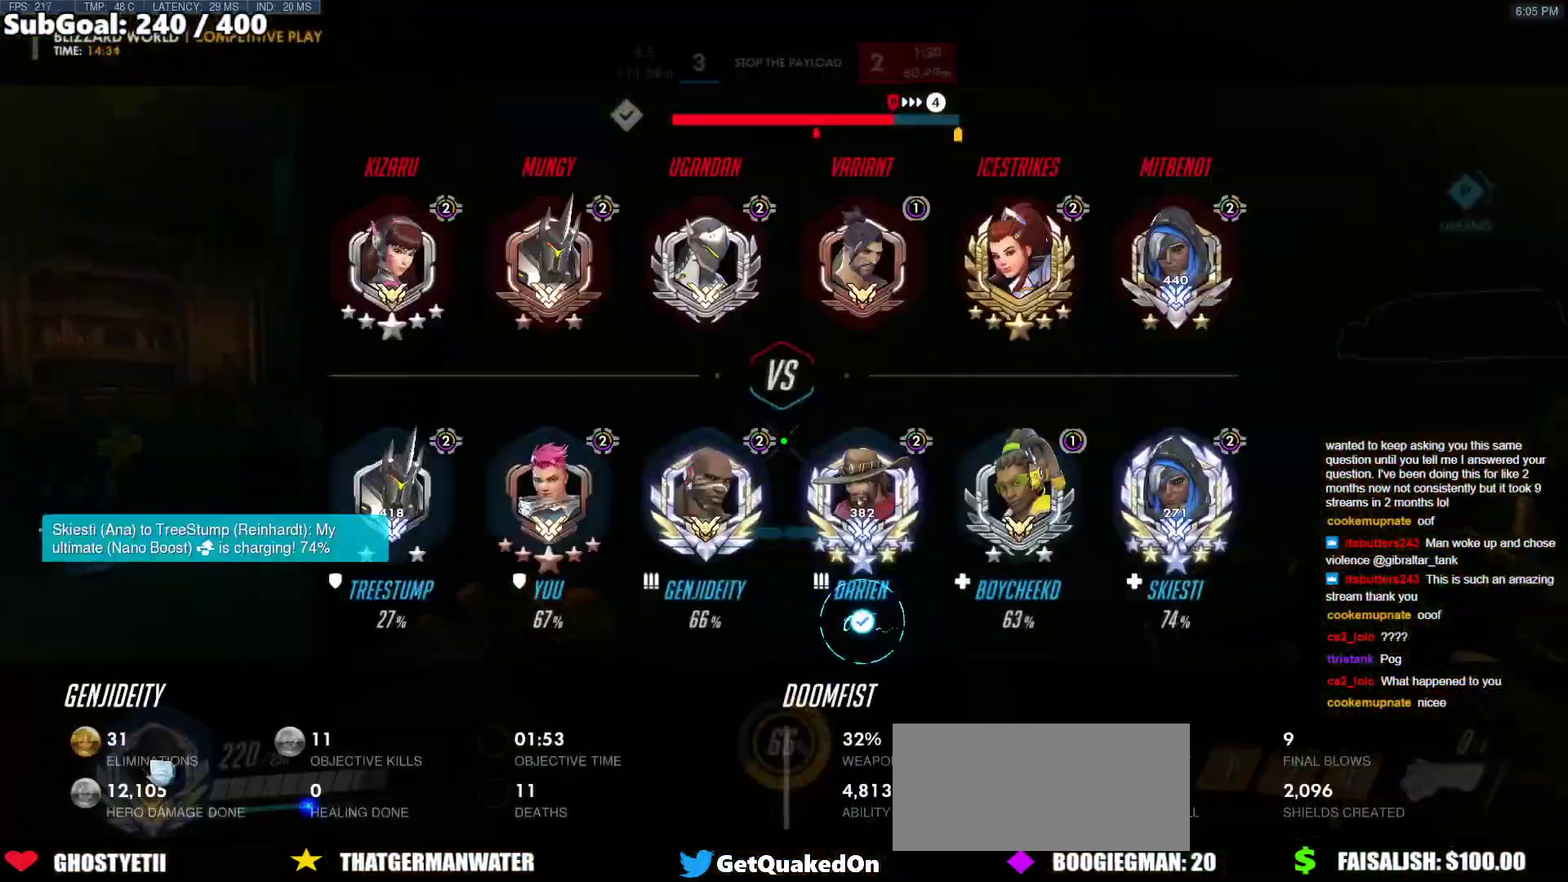
{"keys": ["d", "w"], "mouse": [], "events": [[117, "d", "down"], [117, "w", "up"], [167, "a", "up"], [483, "w", "down"]]}
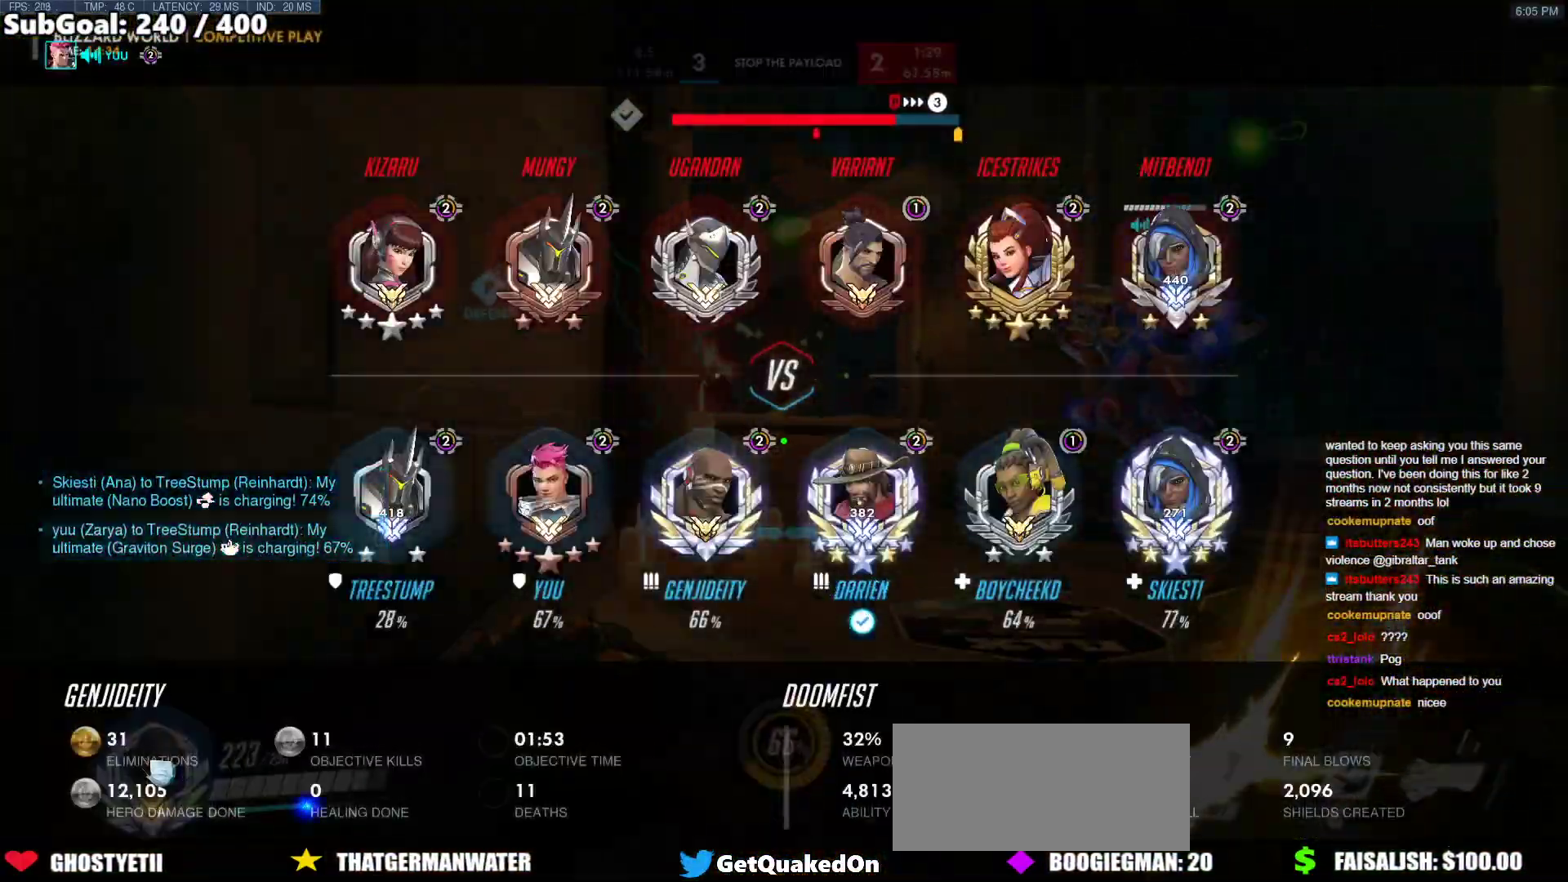
{"keys": ["a"], "mouse": [], "events": [[183, "a", "down"], [183, "d", "up"], [267, "w", "up"], [467, "s", "down"], [500, "s", "up"]]}
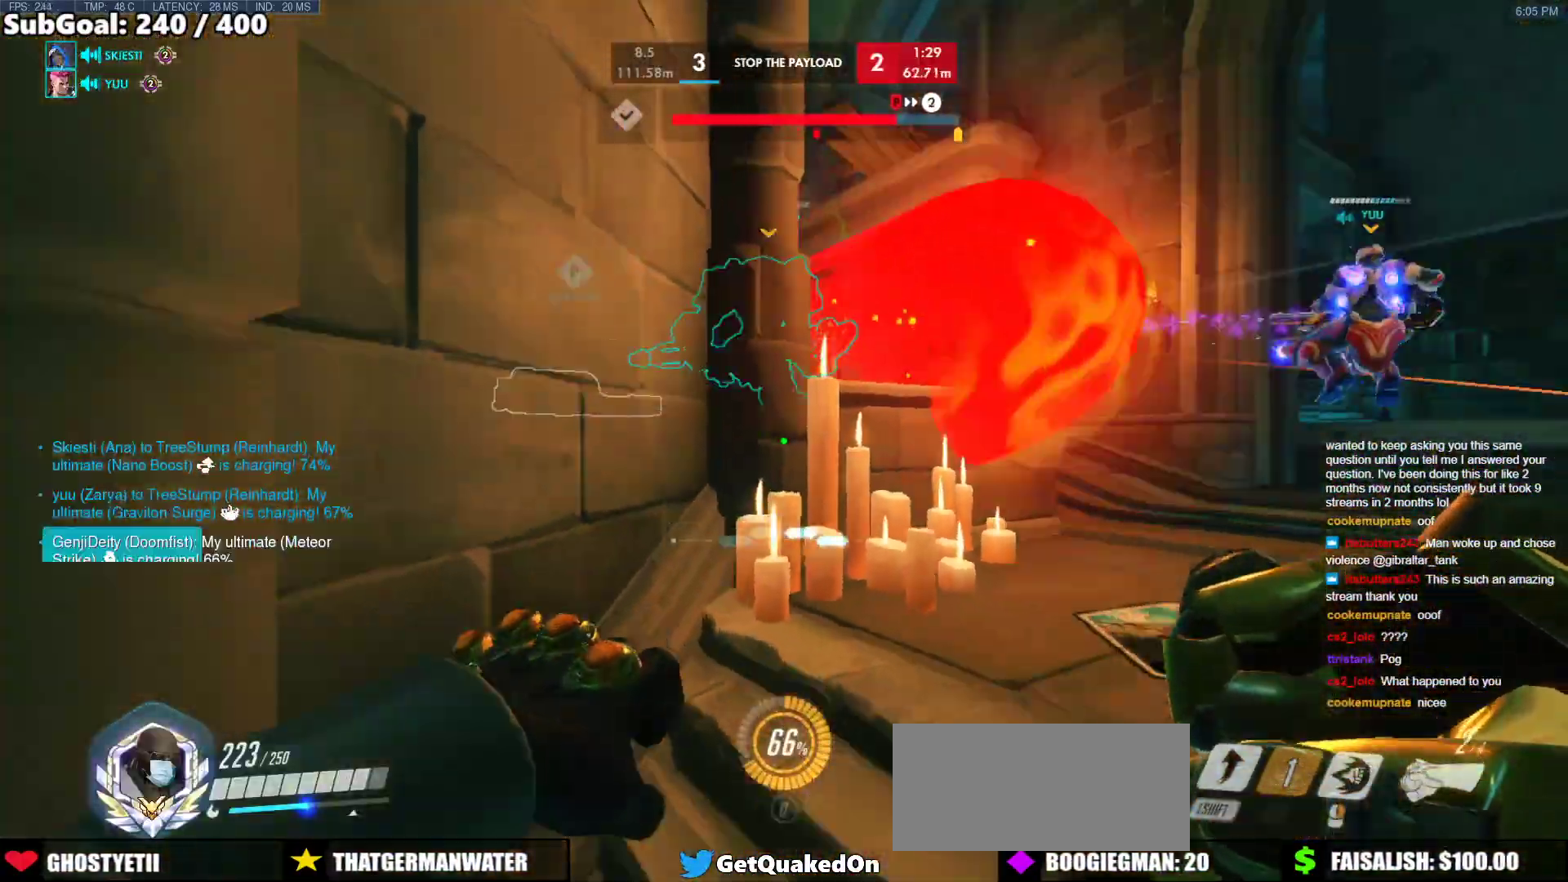
{"keys": ["a", "s"], "mouse": [], "events": [[283, "s", "down"], [333, "mouse_left", "down"], [433, "mouse_left", "up"]]}
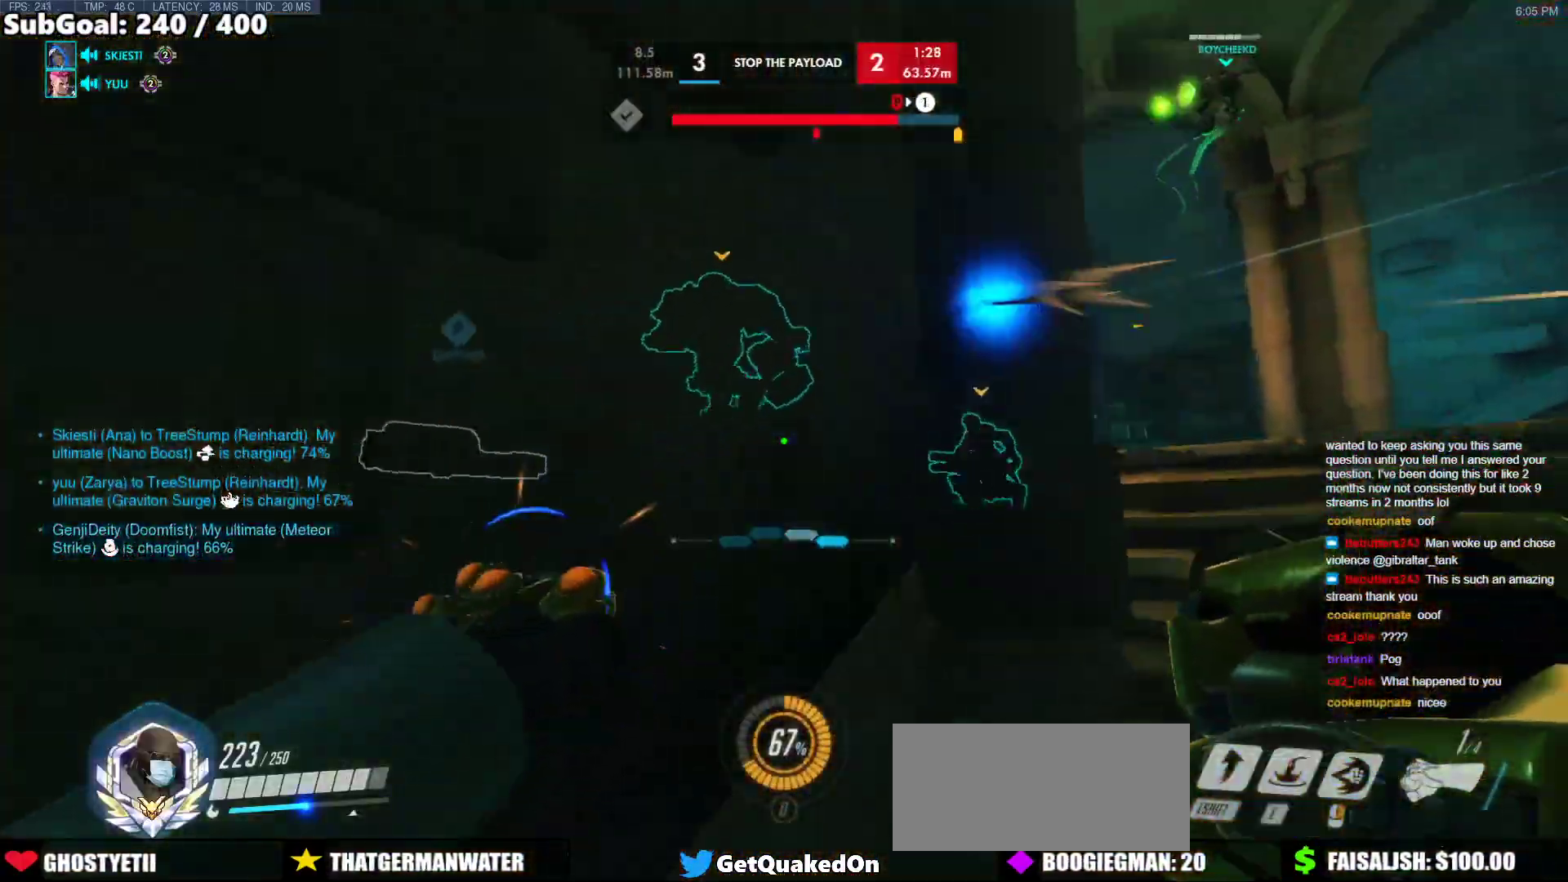
{"keys": ["d"], "mouse": [], "events": [[167, "d", "down"], [200, "s", "up"], [250, "d", "up"], [350, "a", "up"], [350, "d", "down"]]}
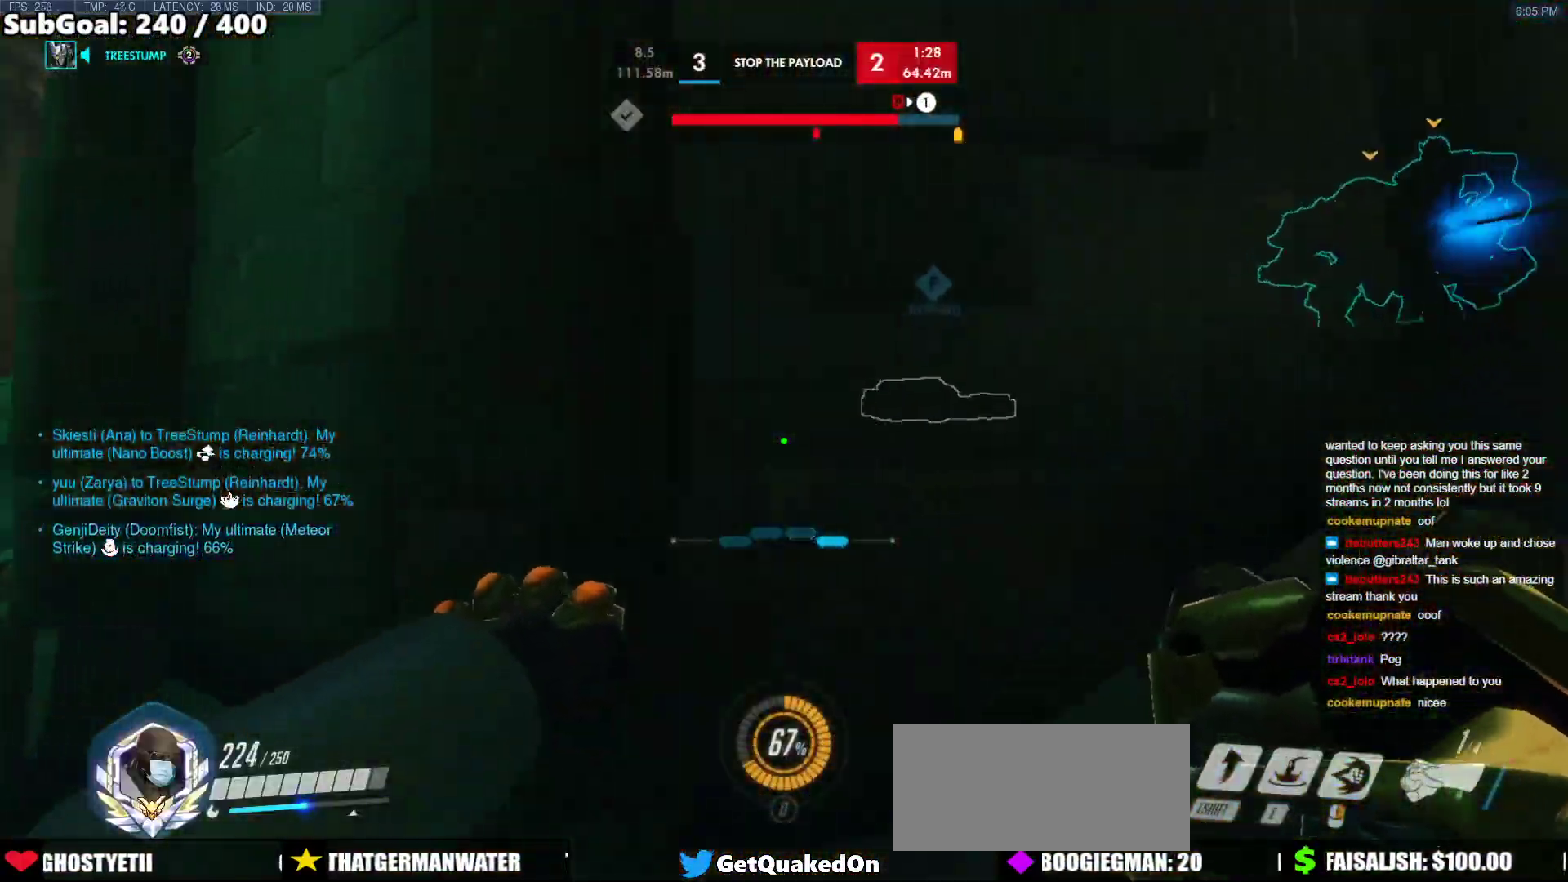
{"keys": [], "mouse": [], "events": [[33, "d", "up"], [267, "a", "down"], [450, "a", "up"]]}
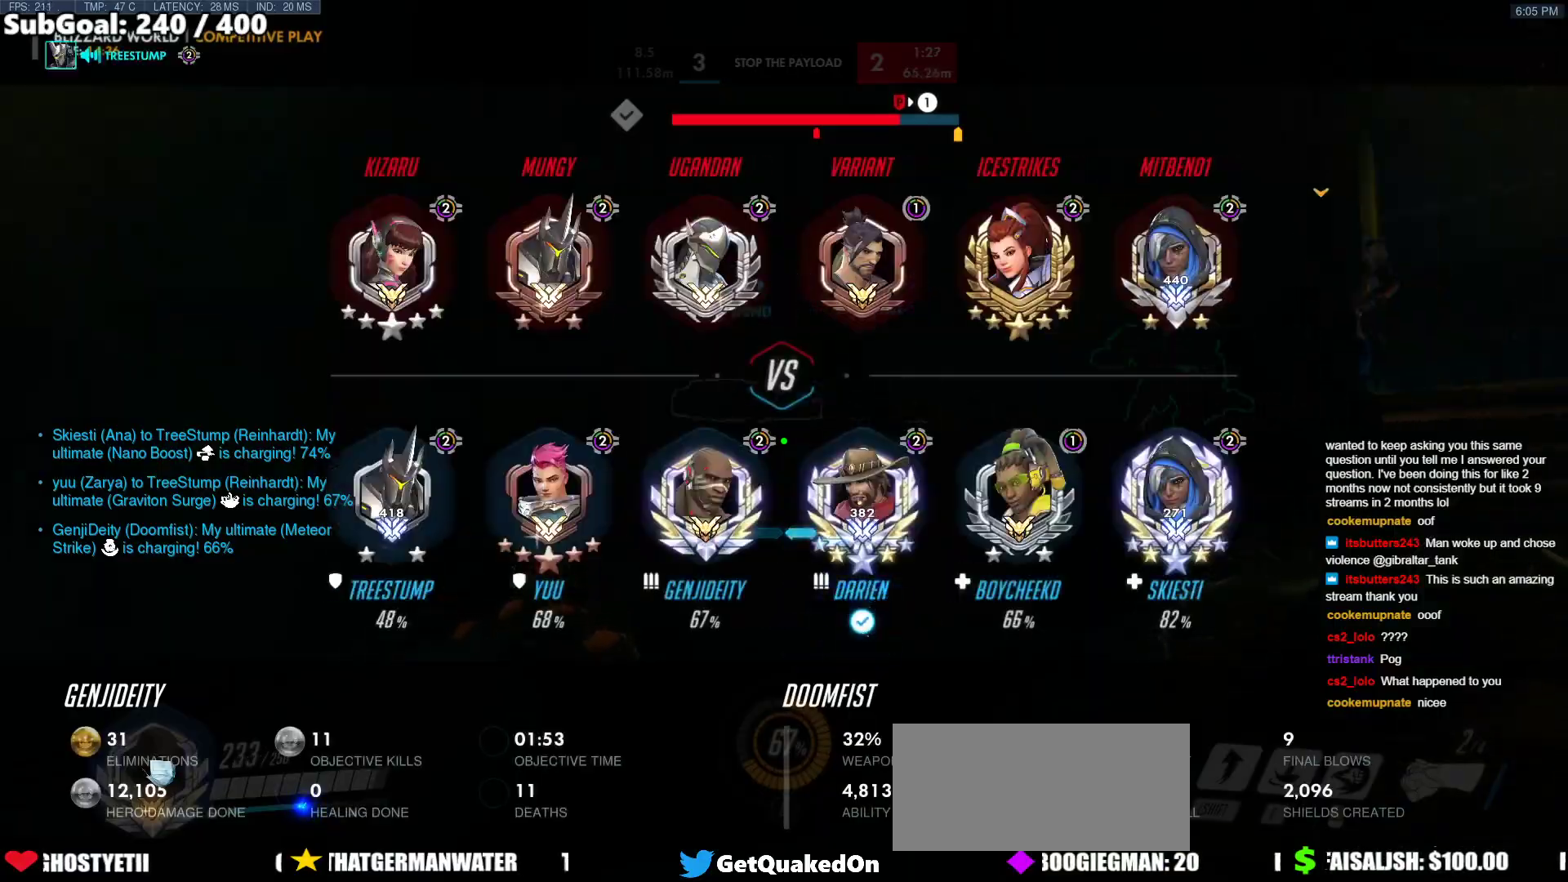
{"keys": ["d", "w"], "mouse": [], "events": [[50, "d", "down"], [150, "w", "down"]]}
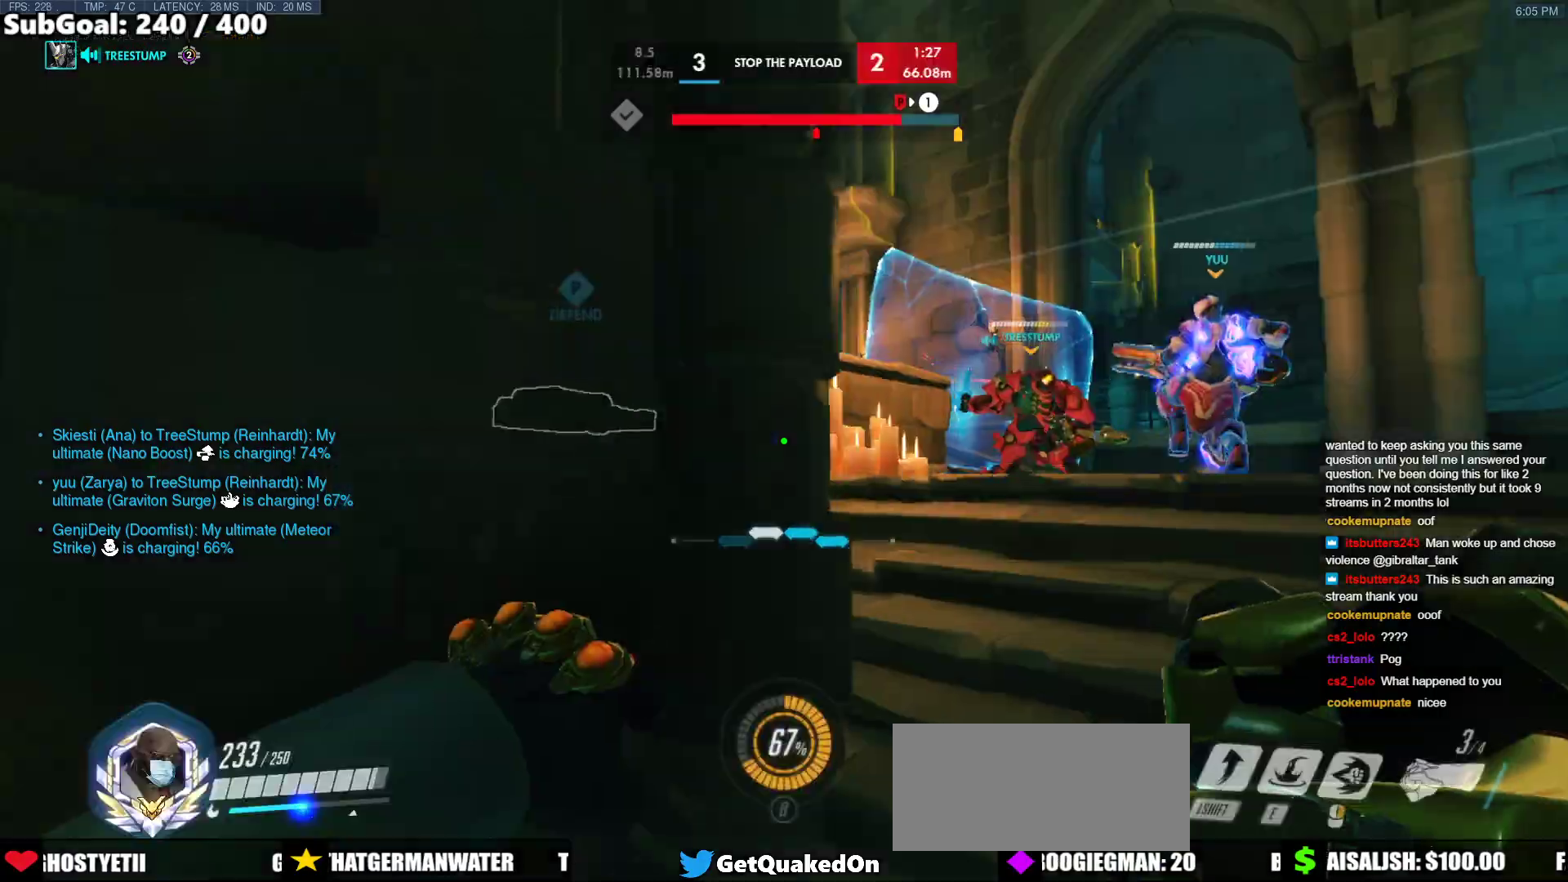
{"keys": ["d"], "mouse": [], "events": [[67, "d", "up"], [117, "w", "up"], [167, "a", "down"], [250, "a", "up"], [250, "d", "down"], [250, "s", "down"], [300, "s", "up"]]}
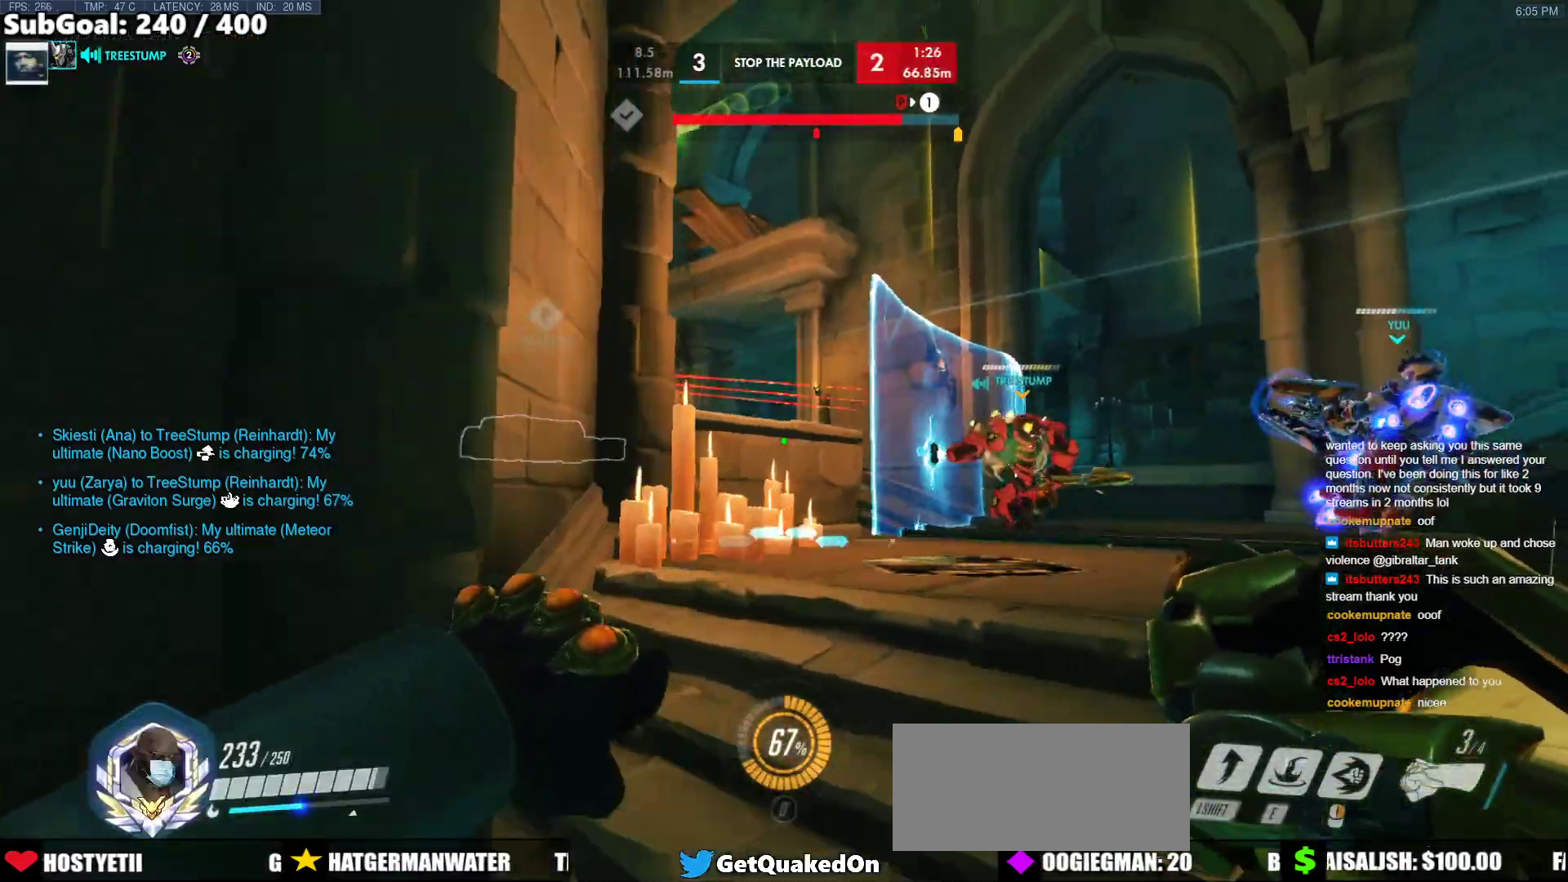
{"keys": ["d"], "mouse": [], "events": [[217, "w", "down"], [417, "a", "down"], [417, "mouse_left", "down"], [500, "a", "up"], [500, "mouse_left", "up"], [500, "w", "up"]]}
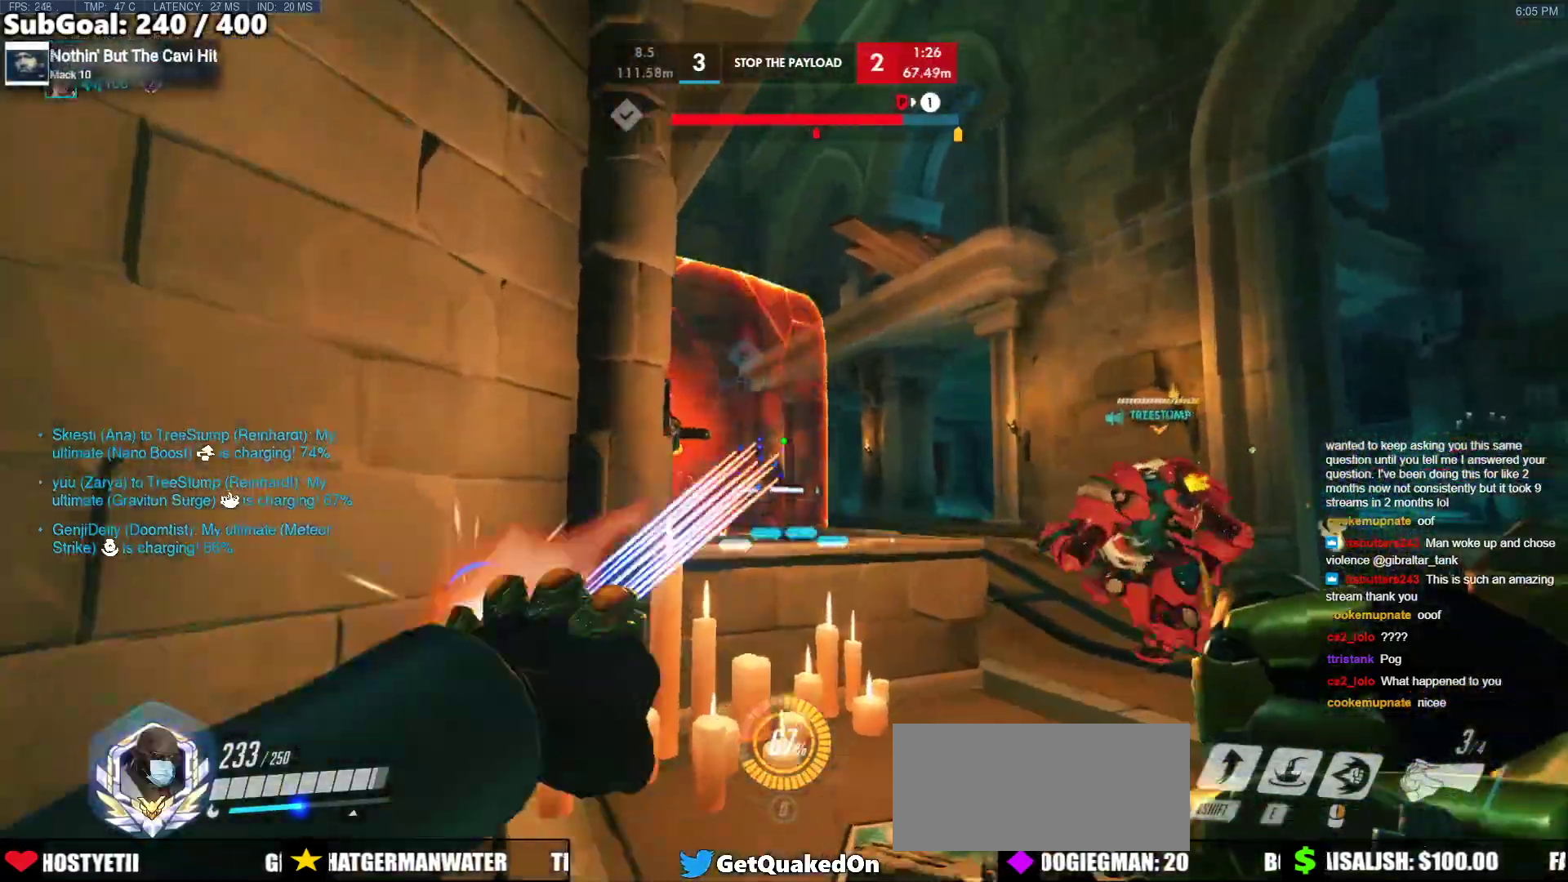
{"keys": ["a"], "mouse": [], "events": [[100, "a", "down"], [100, "d", "up"], [283, "a", "up"], [283, "d", "down"], [333, "mouse_left", "down"], [383, "mouse_left", "up"], [467, "a", "down"], [467, "d", "up"]]}
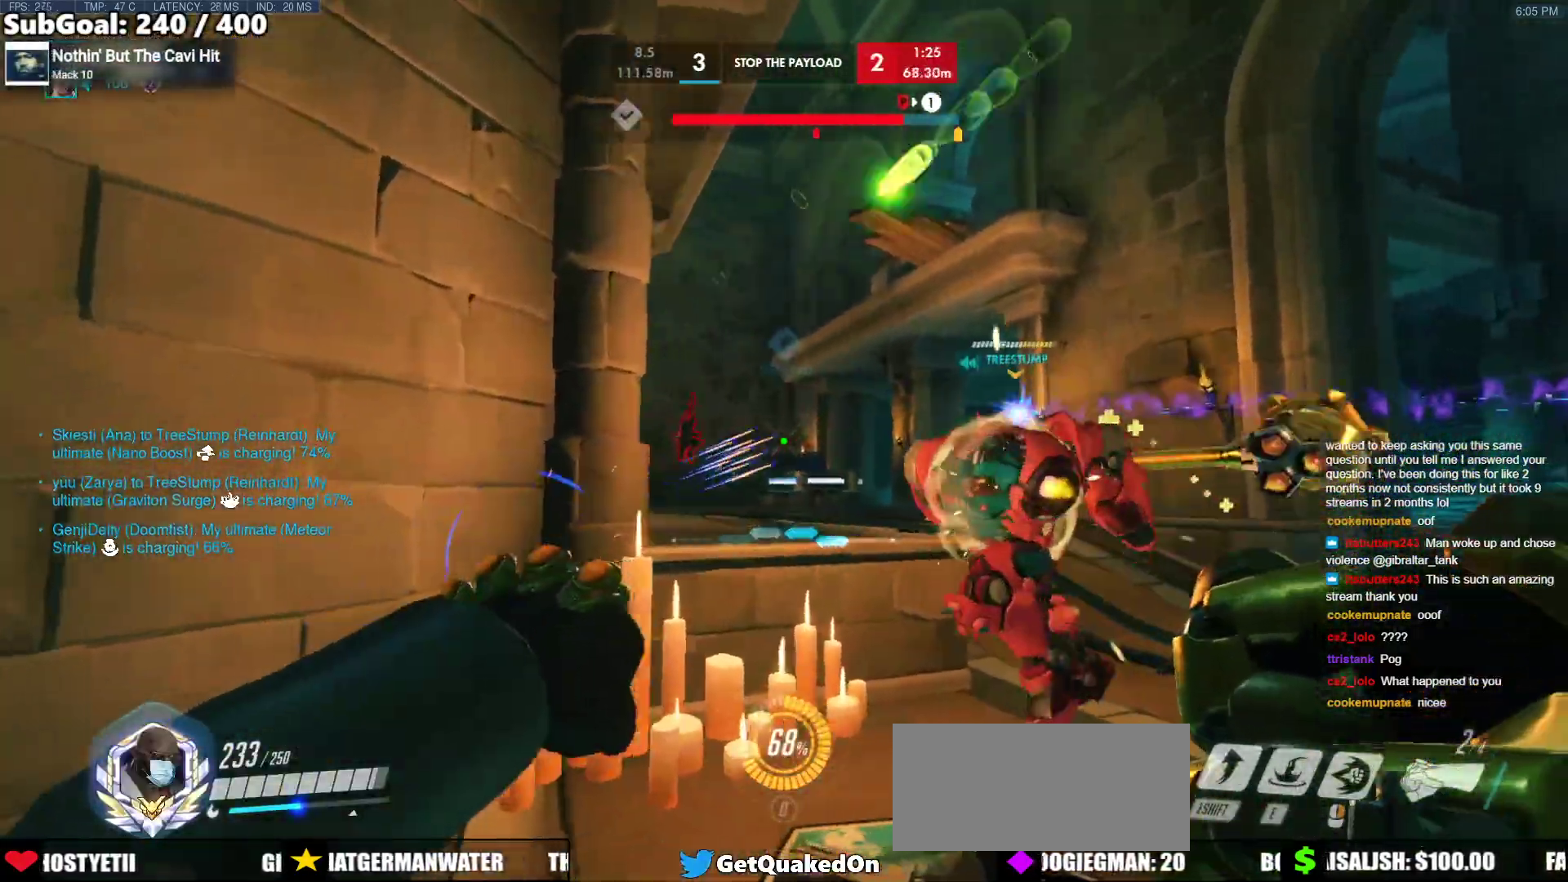
{"keys": ["a"], "mouse": ["right"], "events": [[117, "w", "down"], [350, "a", "up"], [400, "mouse_right", "down"], [450, "w", "up"], [483, "a", "down"]]}
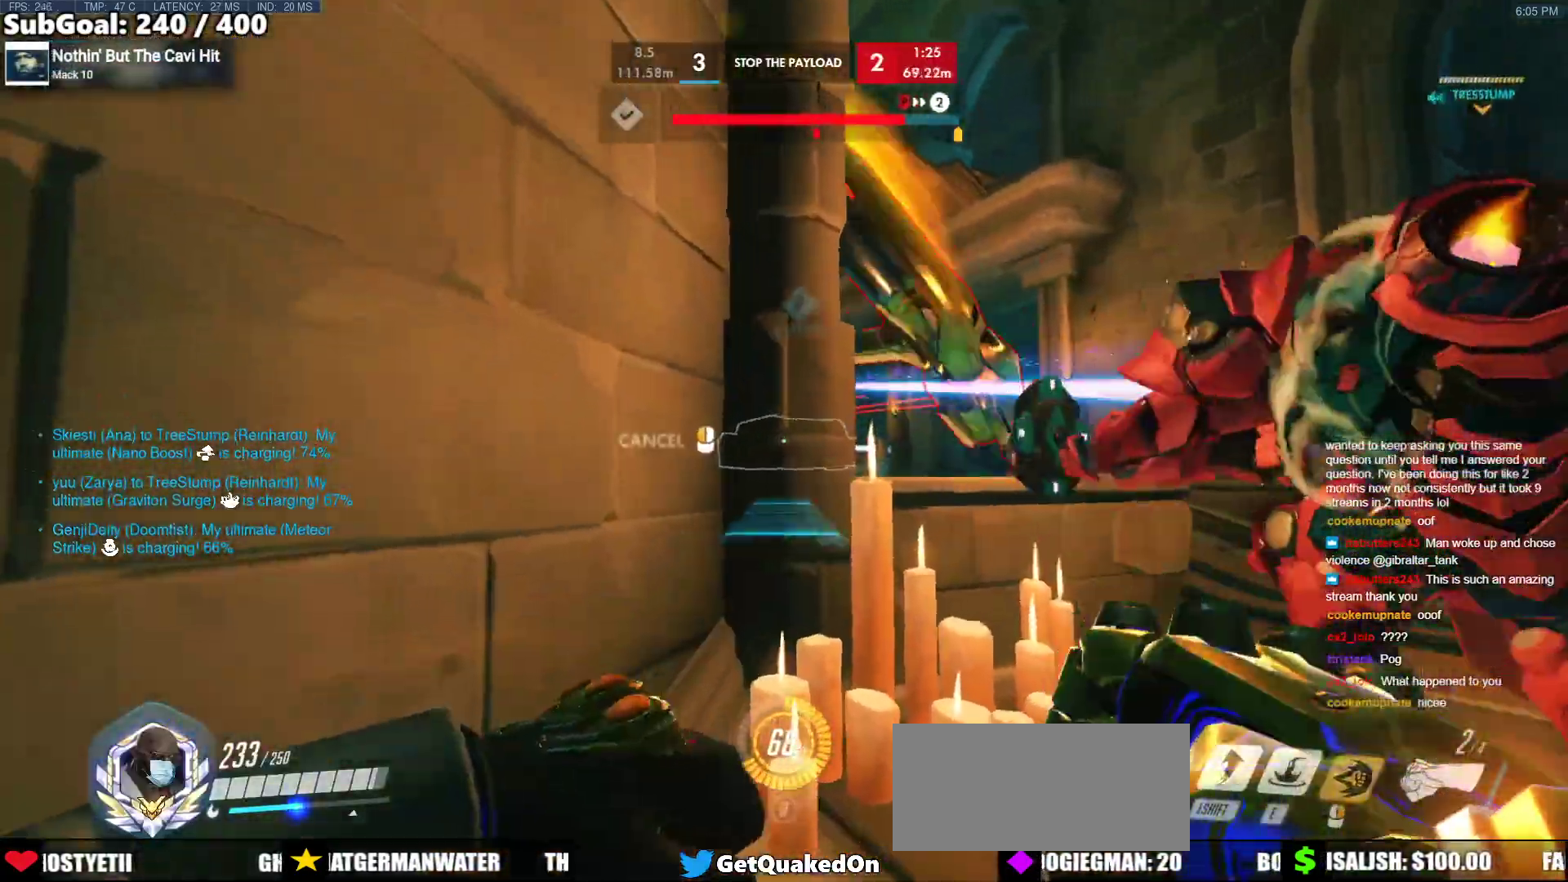
{"keys": ["d", "w"], "mouse": ["right"], "events": [[83, "a", "up"], [183, "a", "down"], [217, "a", "up"], [267, "d", "down"], [267, "w", "down"]]}
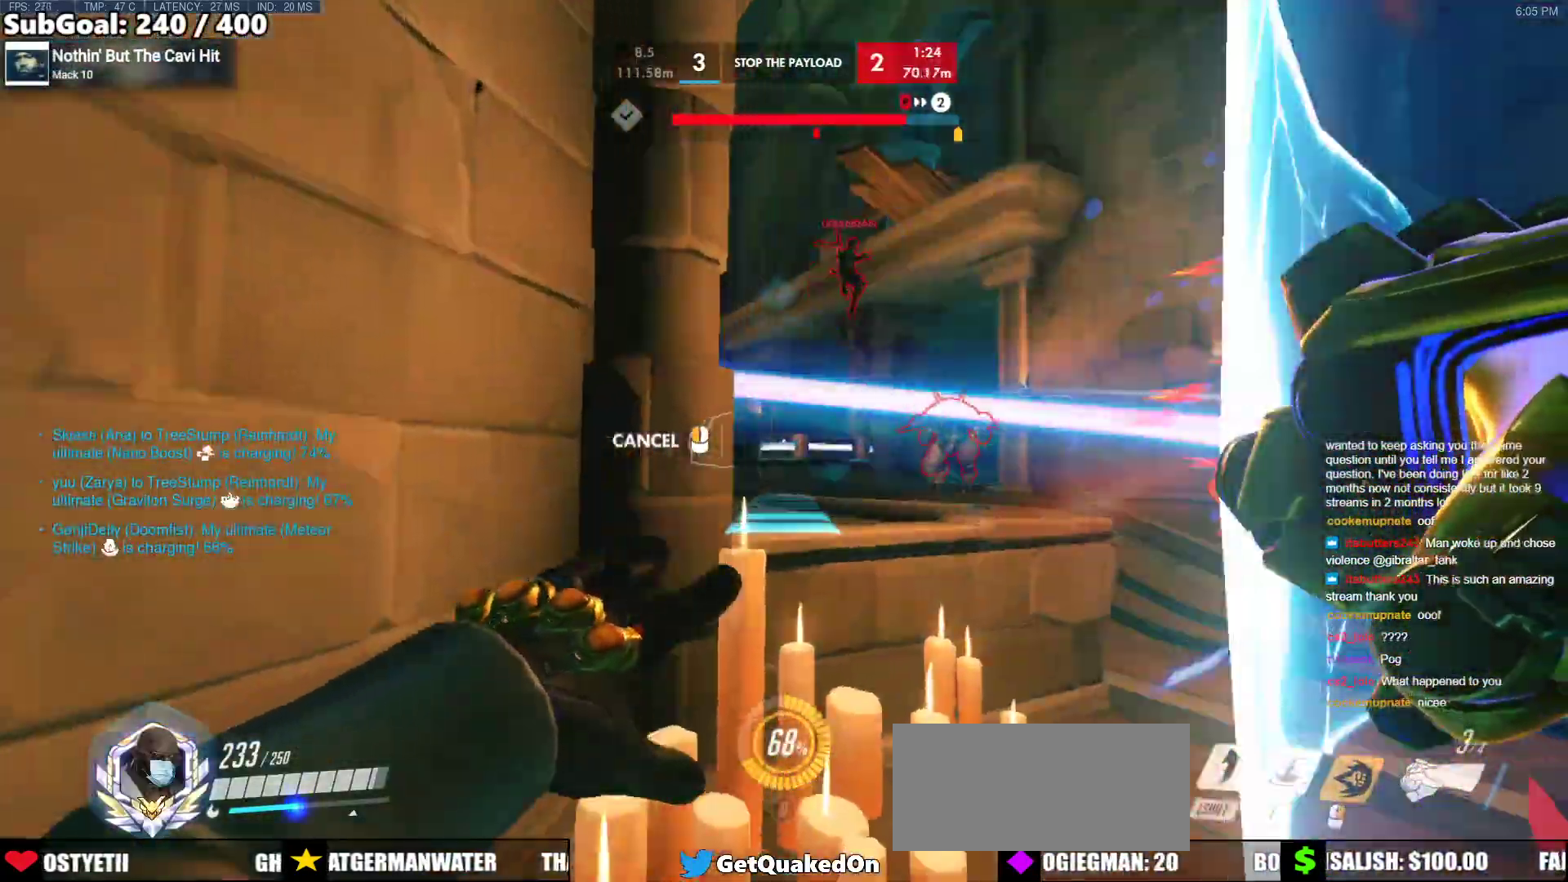
{"keys": ["w"], "mouse": [], "events": [[433, "d", "up"], [433, "mouse_right", "up"], [433, "space", "down"], [483, "space", "up"]]}
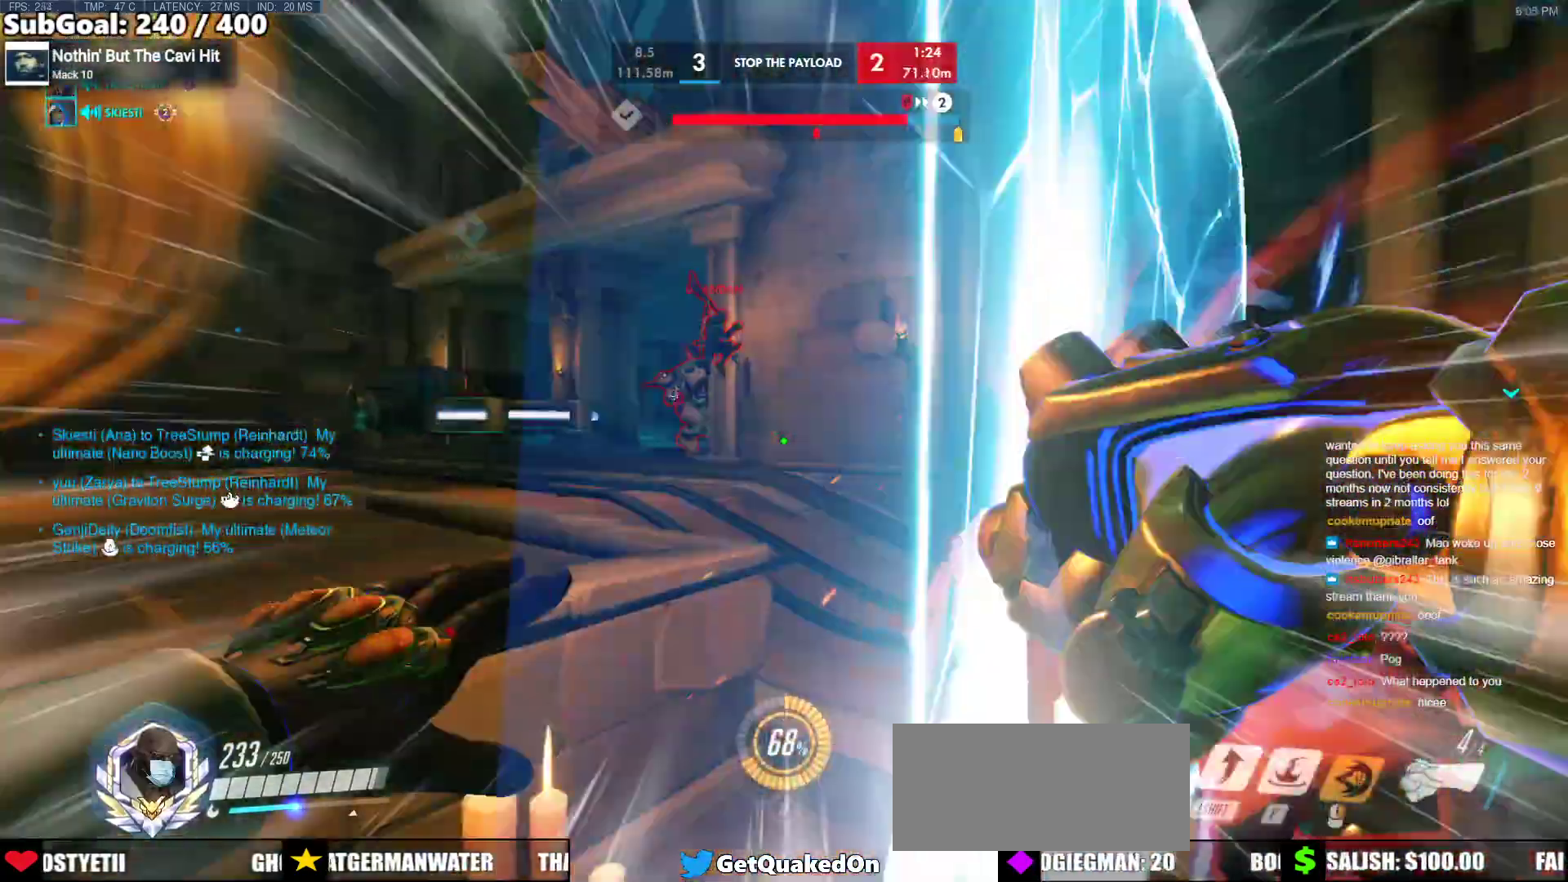
{"keys": ["w"], "mouse": [], "events": []}
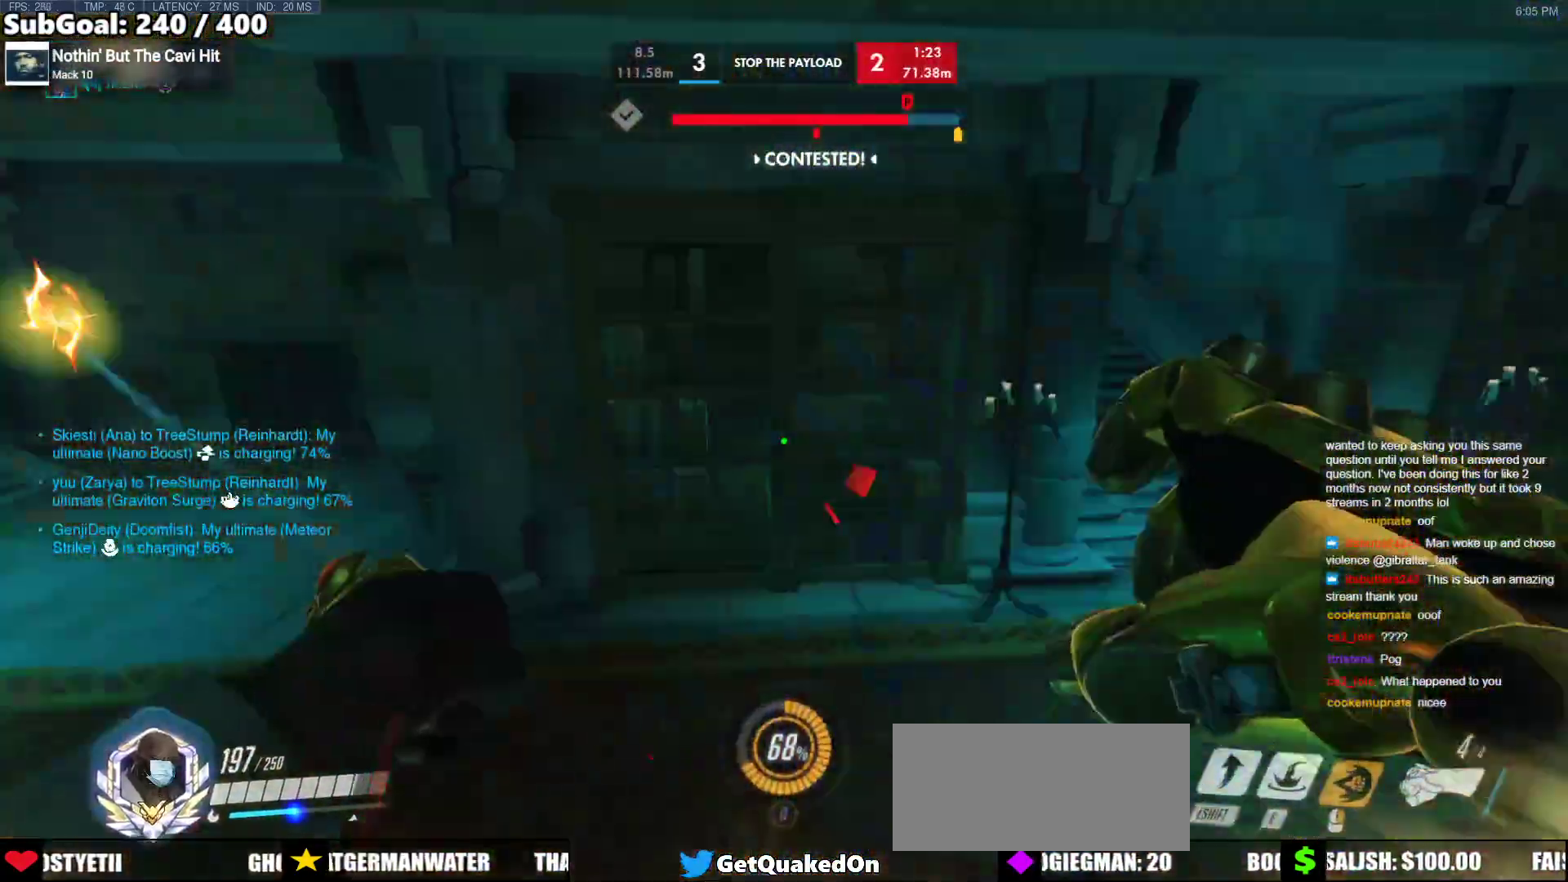
{"keys": ["a", "space", "w"], "mouse": [], "events": [[217, "a", "down"], [467, "space", "down"]]}